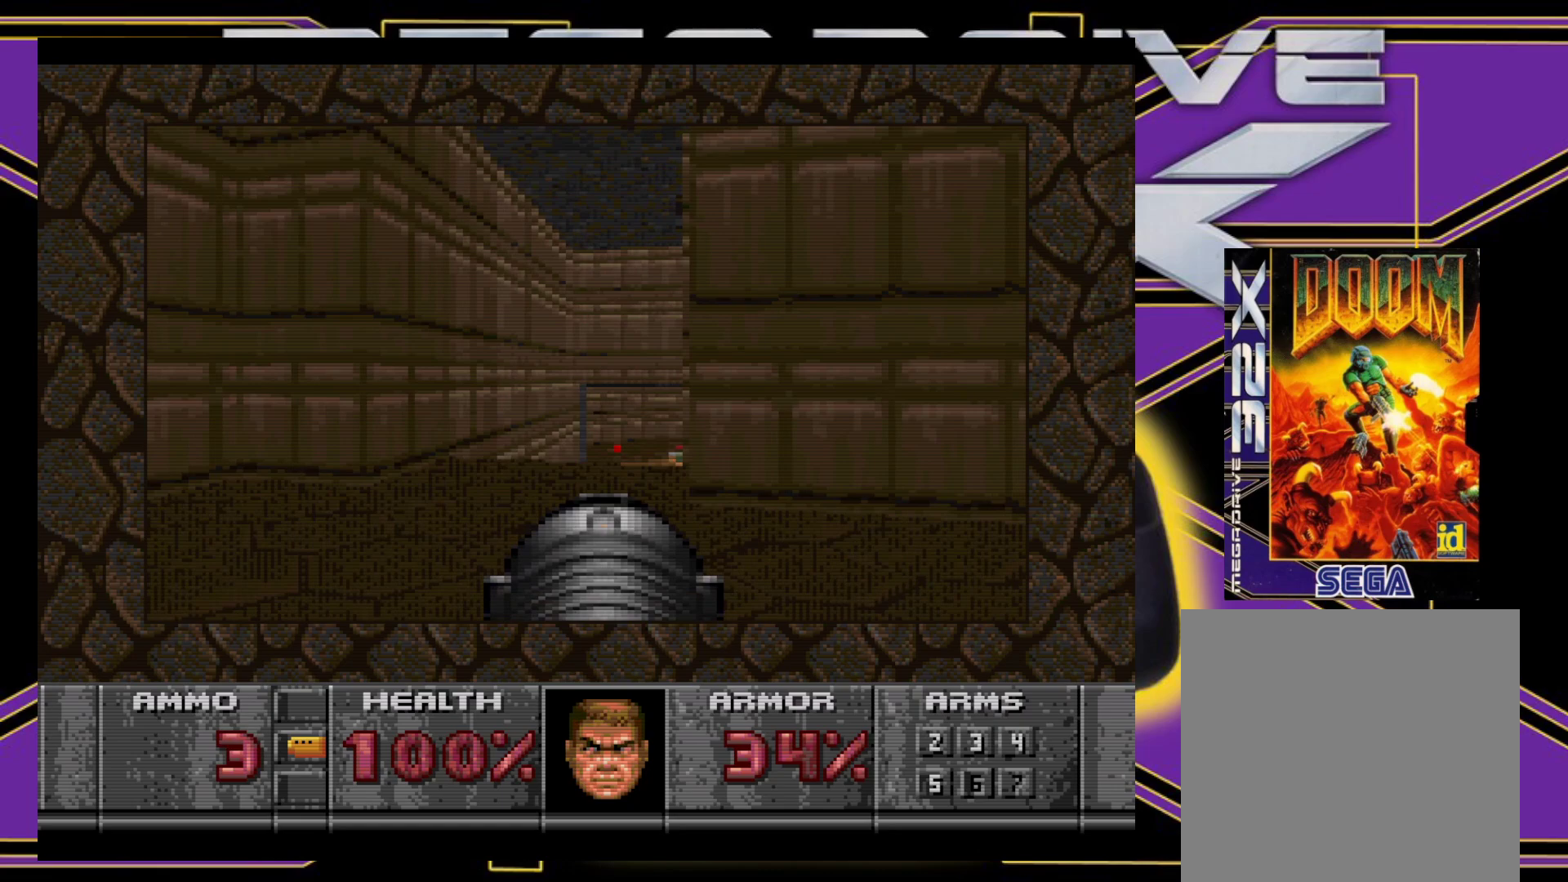
Gameplay with a controller (Xbox layout); each line is a JSON object with the inputs held at the frame after it. "events" lists button and stick changes between this image and that frame as [ms after this image, input, new state], when the widget could be followed in between. Not read: L3 R3 left_stick right_stick.
{"buttons": [], "events": [[100, "L1", "up"], [283, "DPAD_DOWN", "down"], [433, "DPAD_DOWN", "up"]]}
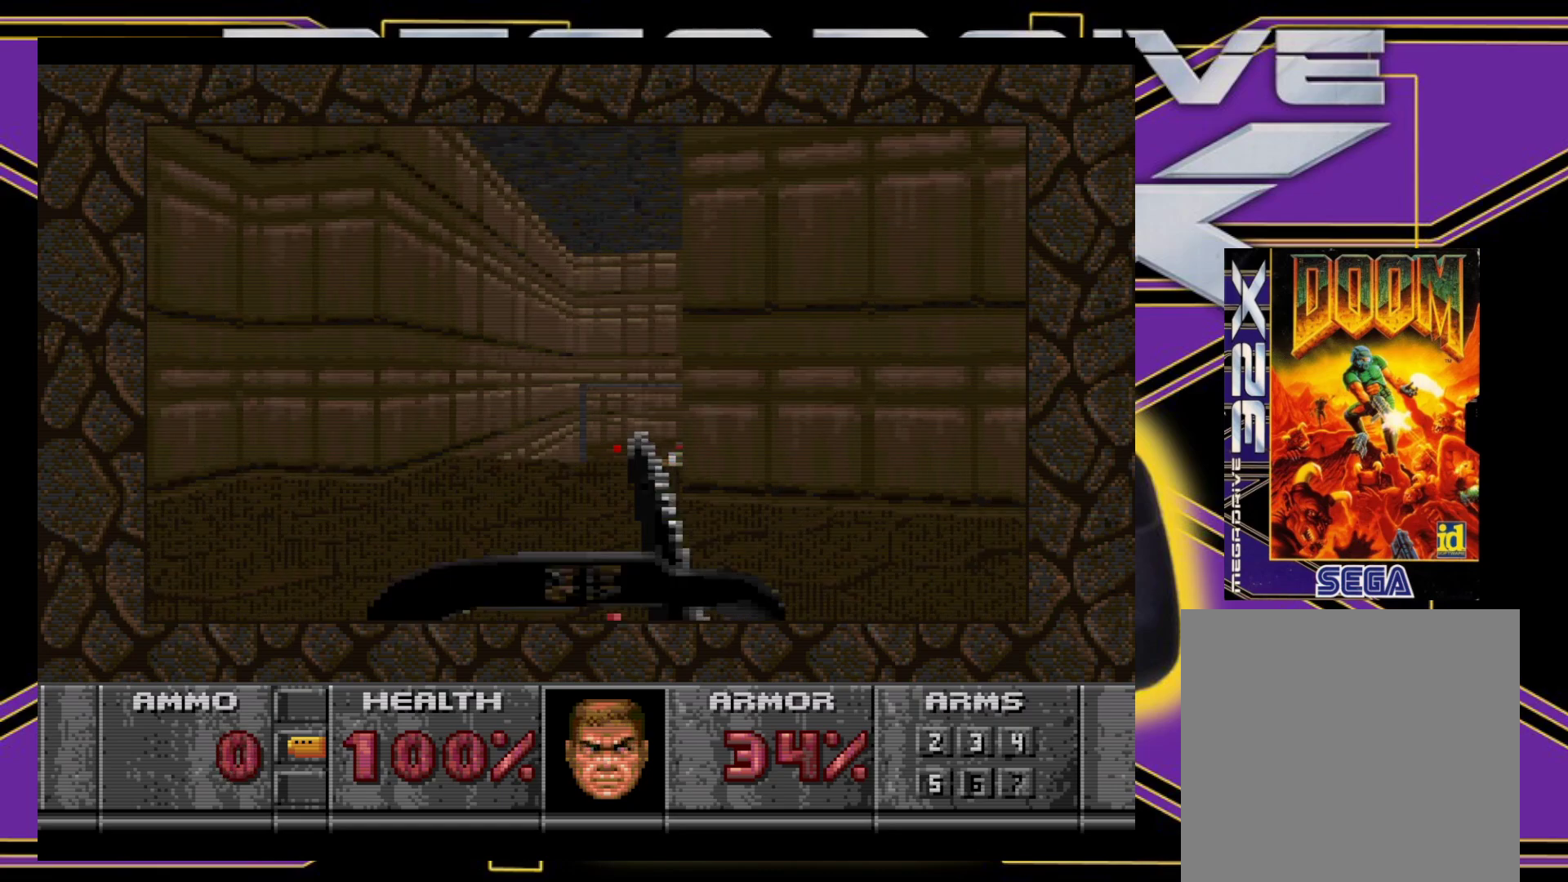
{"buttons": [], "events": [[283, "L1", "down"], [400, "L1", "up"]]}
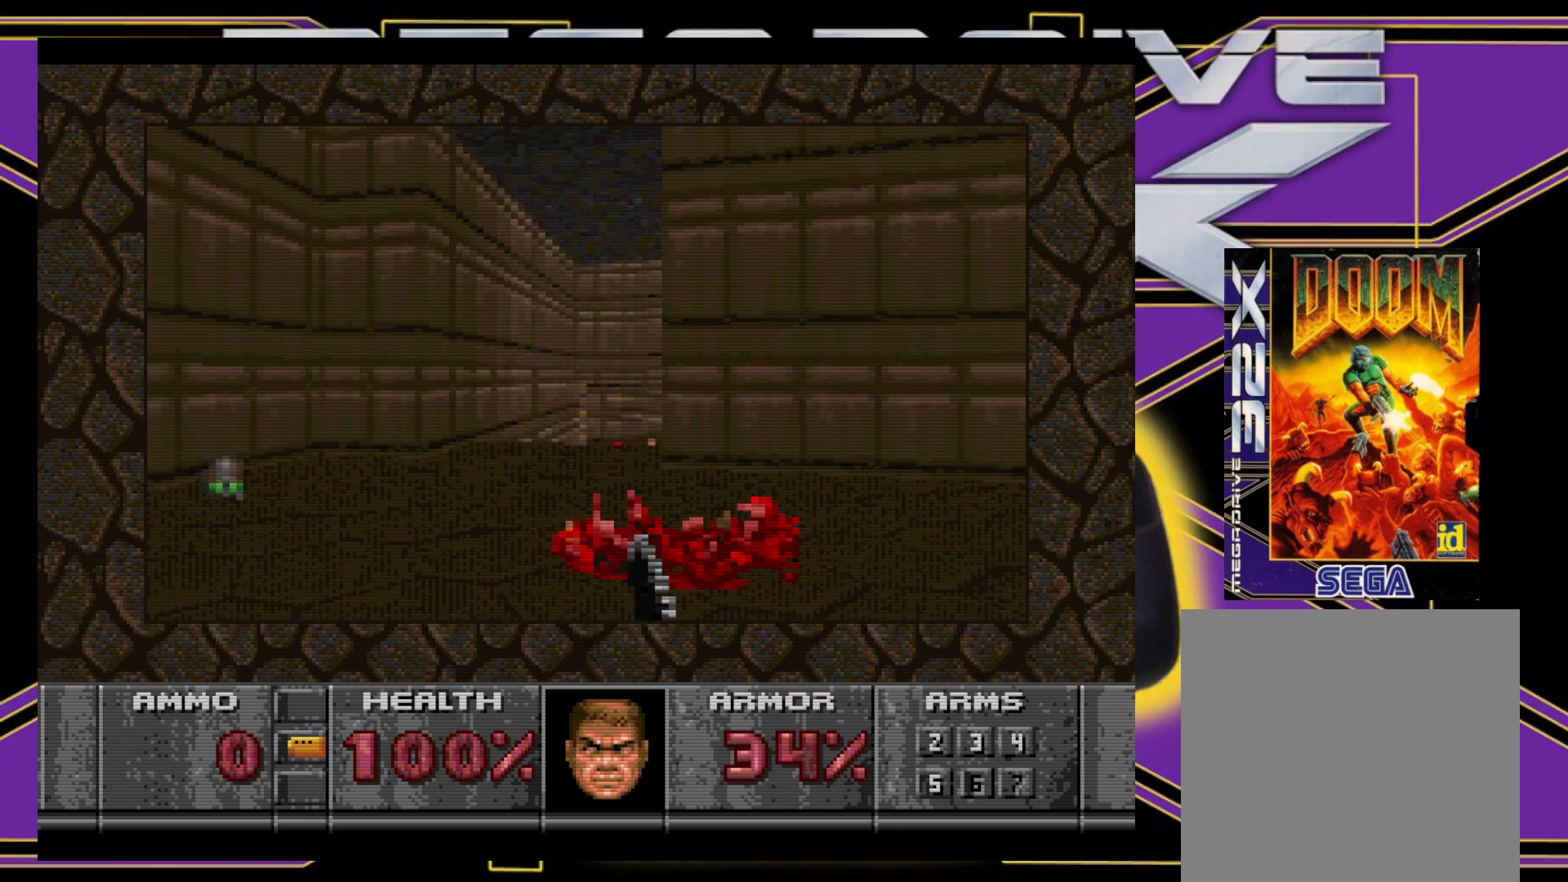
{"buttons": [], "events": [[183, "L1", "down"], [283, "L1", "up"]]}
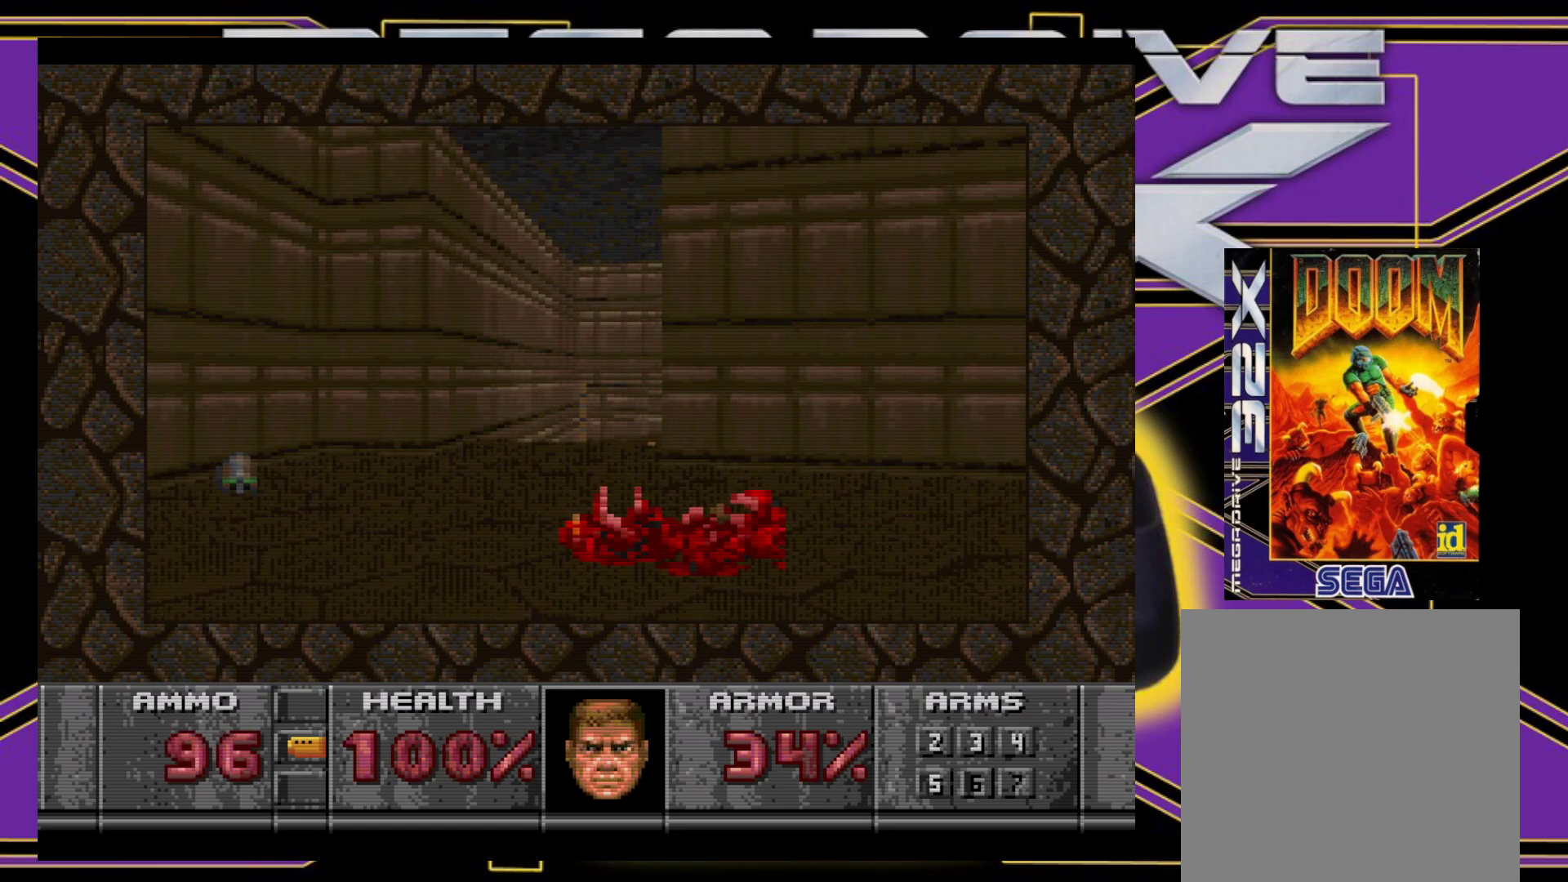
{"buttons": ["DPAD_UP"], "events": [[217, "DPAD_UP", "down"]]}
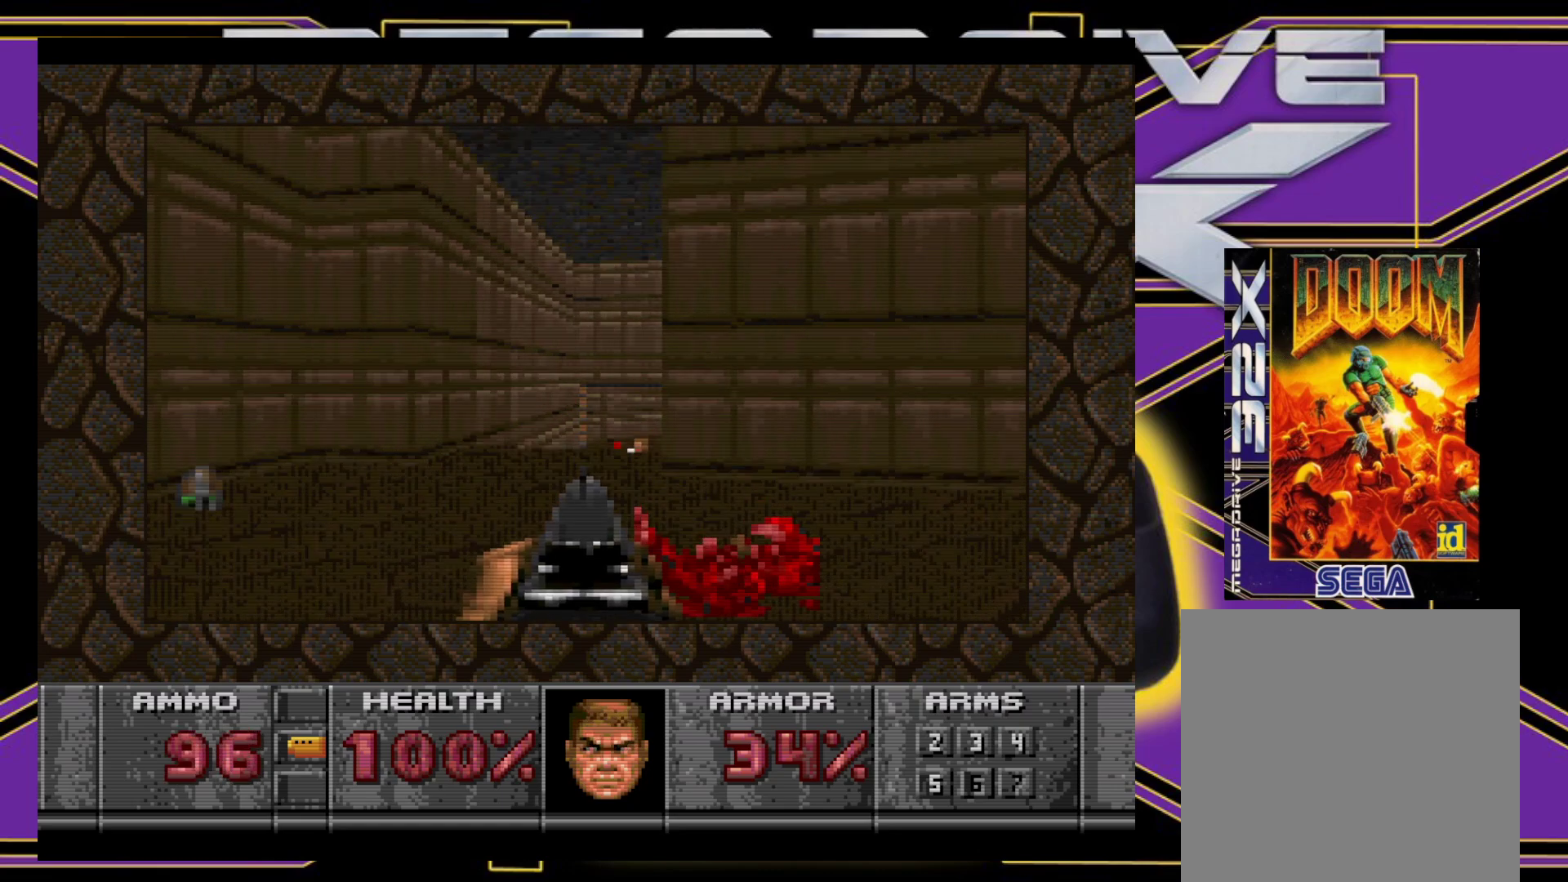
{"buttons": ["A"], "events": [[150, "DPAD_RIGHT", "down"], [250, "DPAD_UP", "up"], [267, "A", "down"], [283, "DPAD_RIGHT", "up"]]}
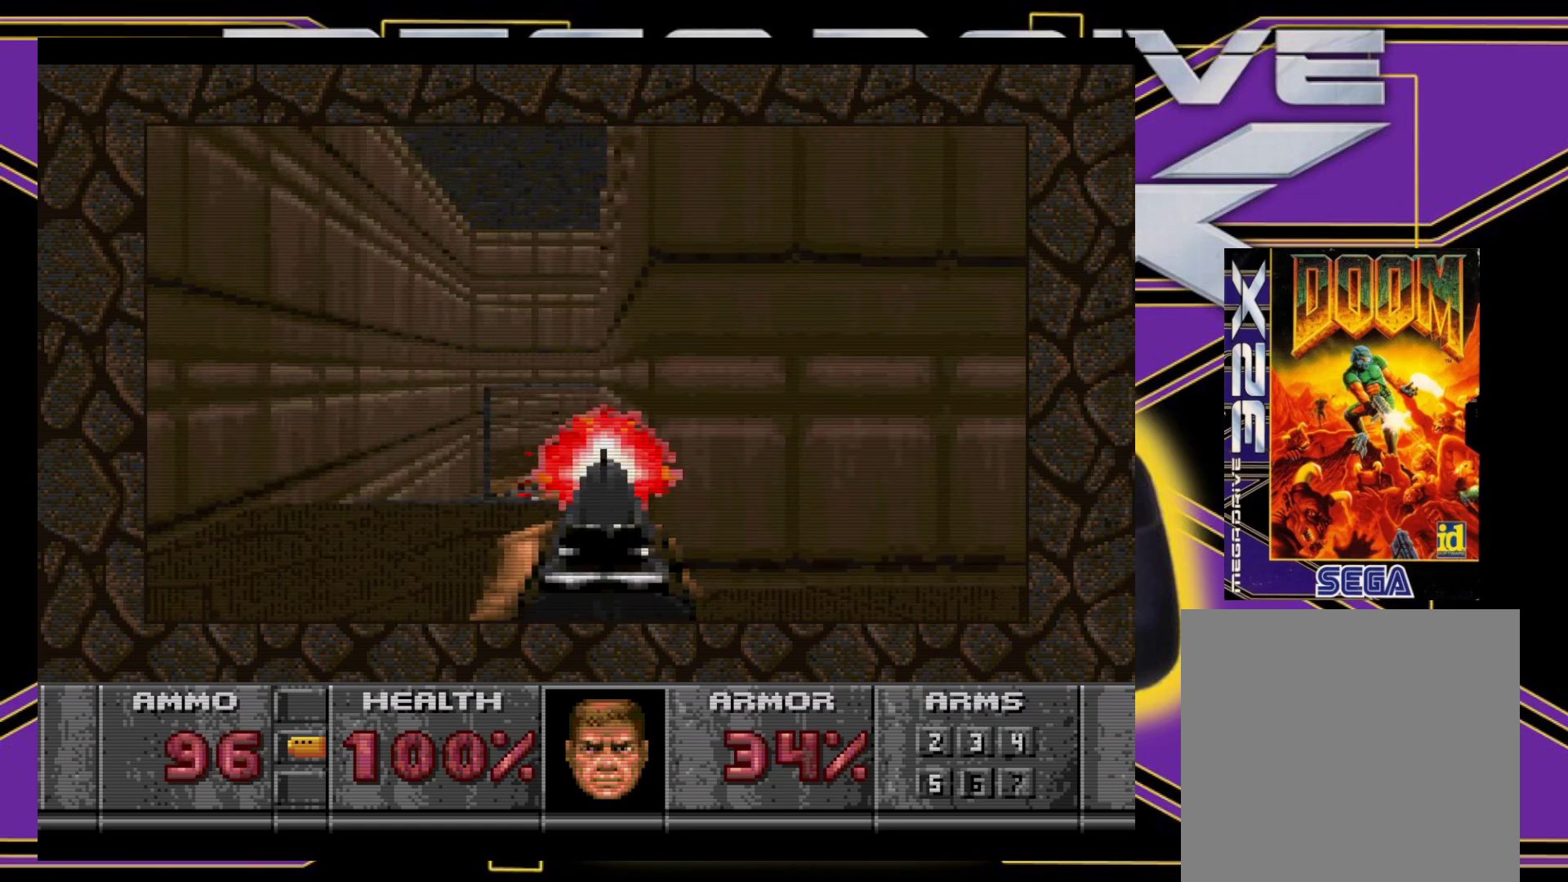
{"buttons": [], "events": [[33, "A", "up"]]}
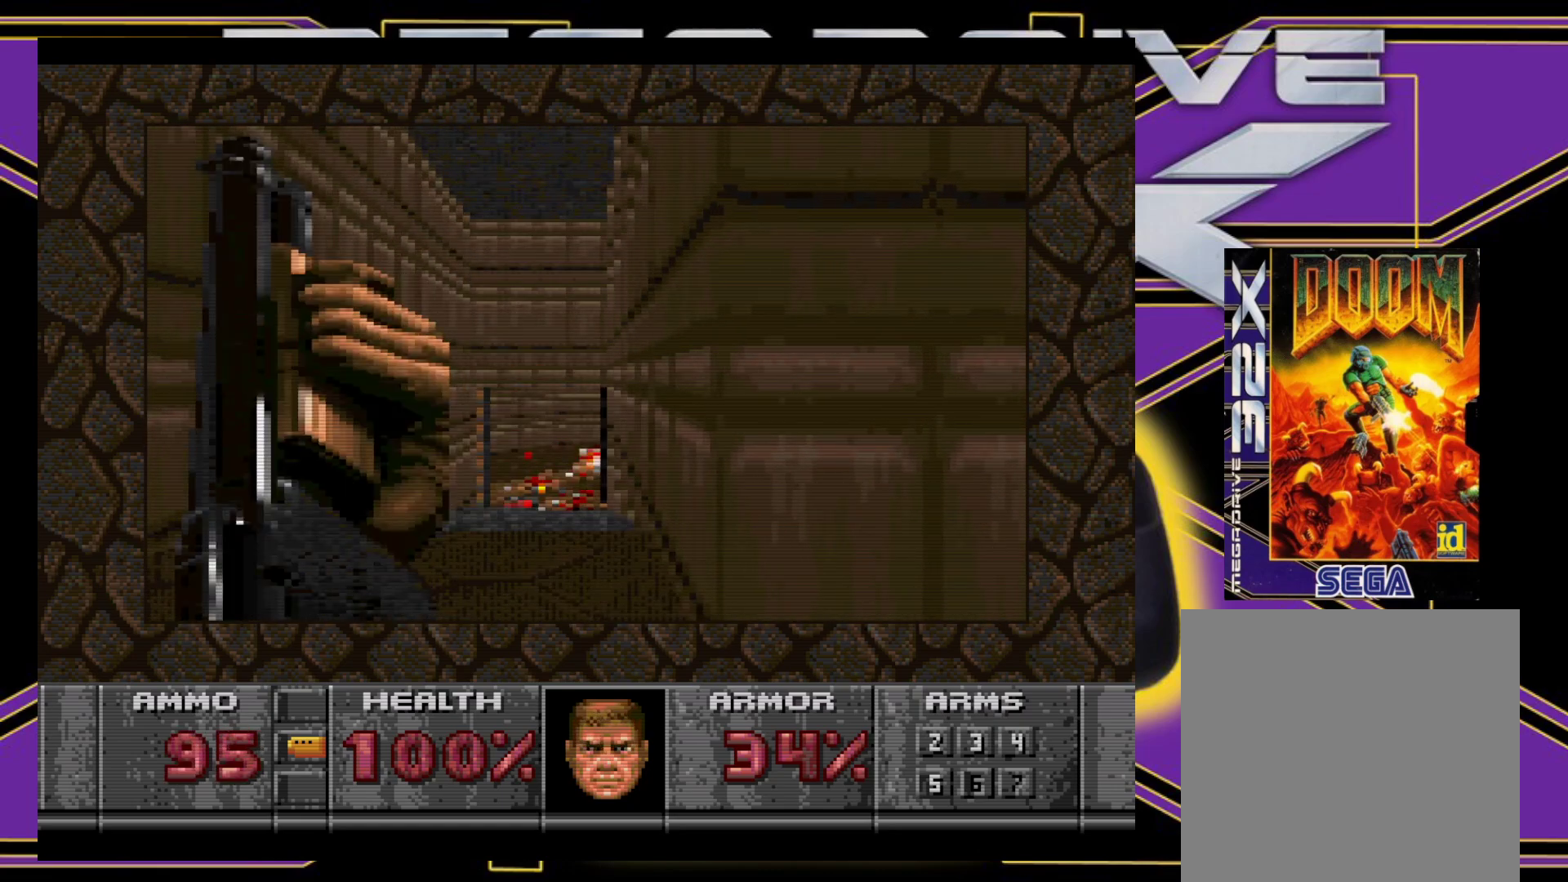
{"buttons": ["B", "DPAD_DOWN", "DPAD_LEFT"], "events": [[83, "A", "down"], [317, "DPAD_DOWN", "down"], [417, "A", "up"], [417, "DPAD_LEFT", "down"], [433, "B", "down"], [450, "DPAD_DOWN", "up"], [483, "DPAD_DOWN", "down"]]}
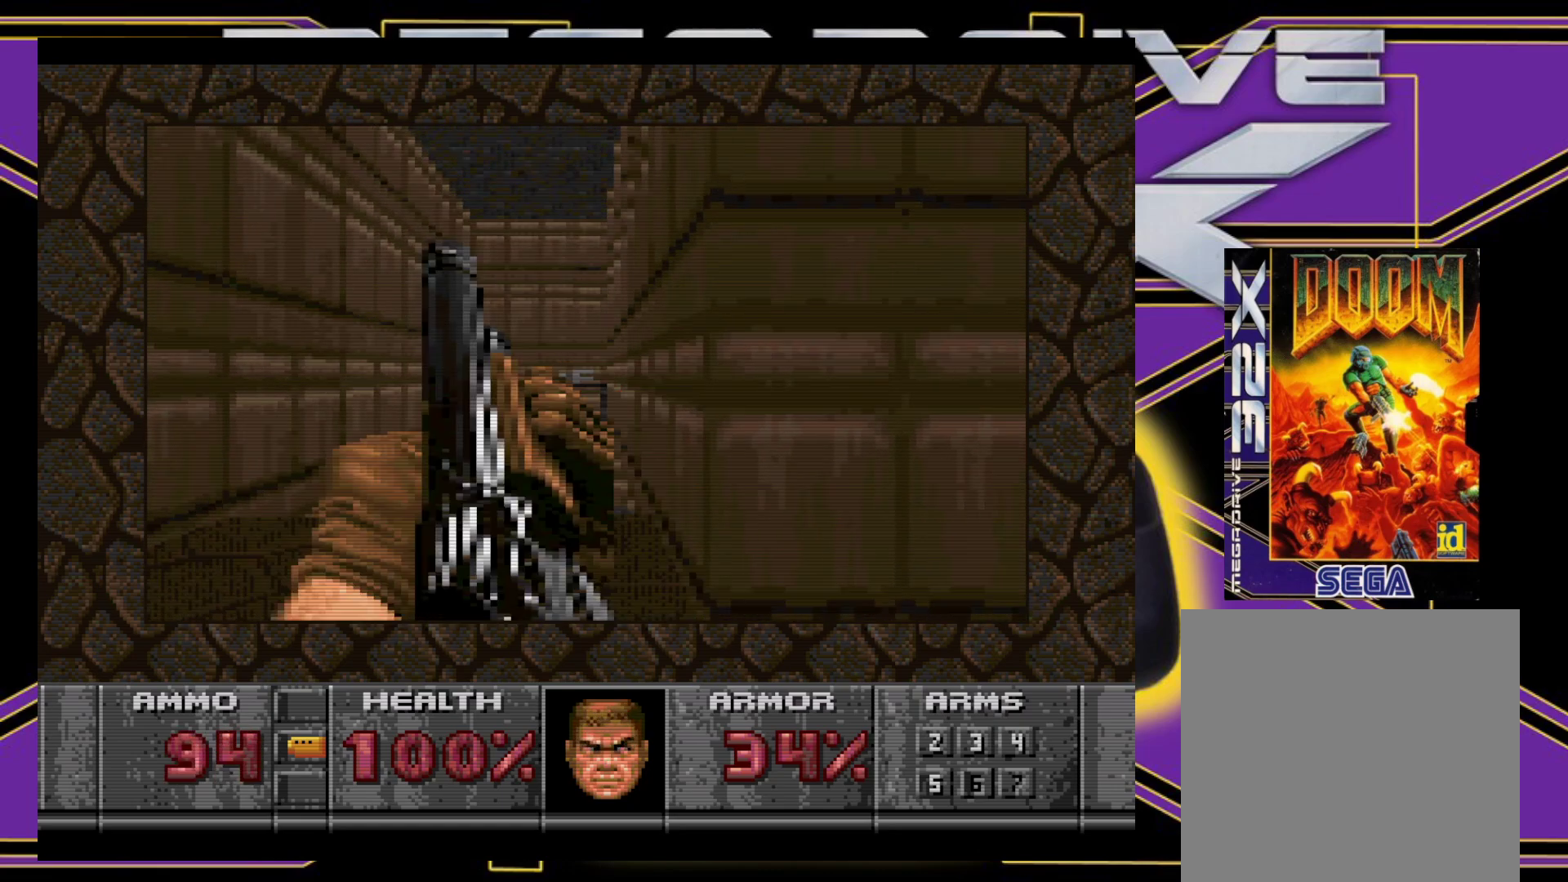
{"buttons": [], "events": [[67, "DPAD_DOWN", "up"], [100, "DPAD_LEFT", "up"], [133, "B", "up"]]}
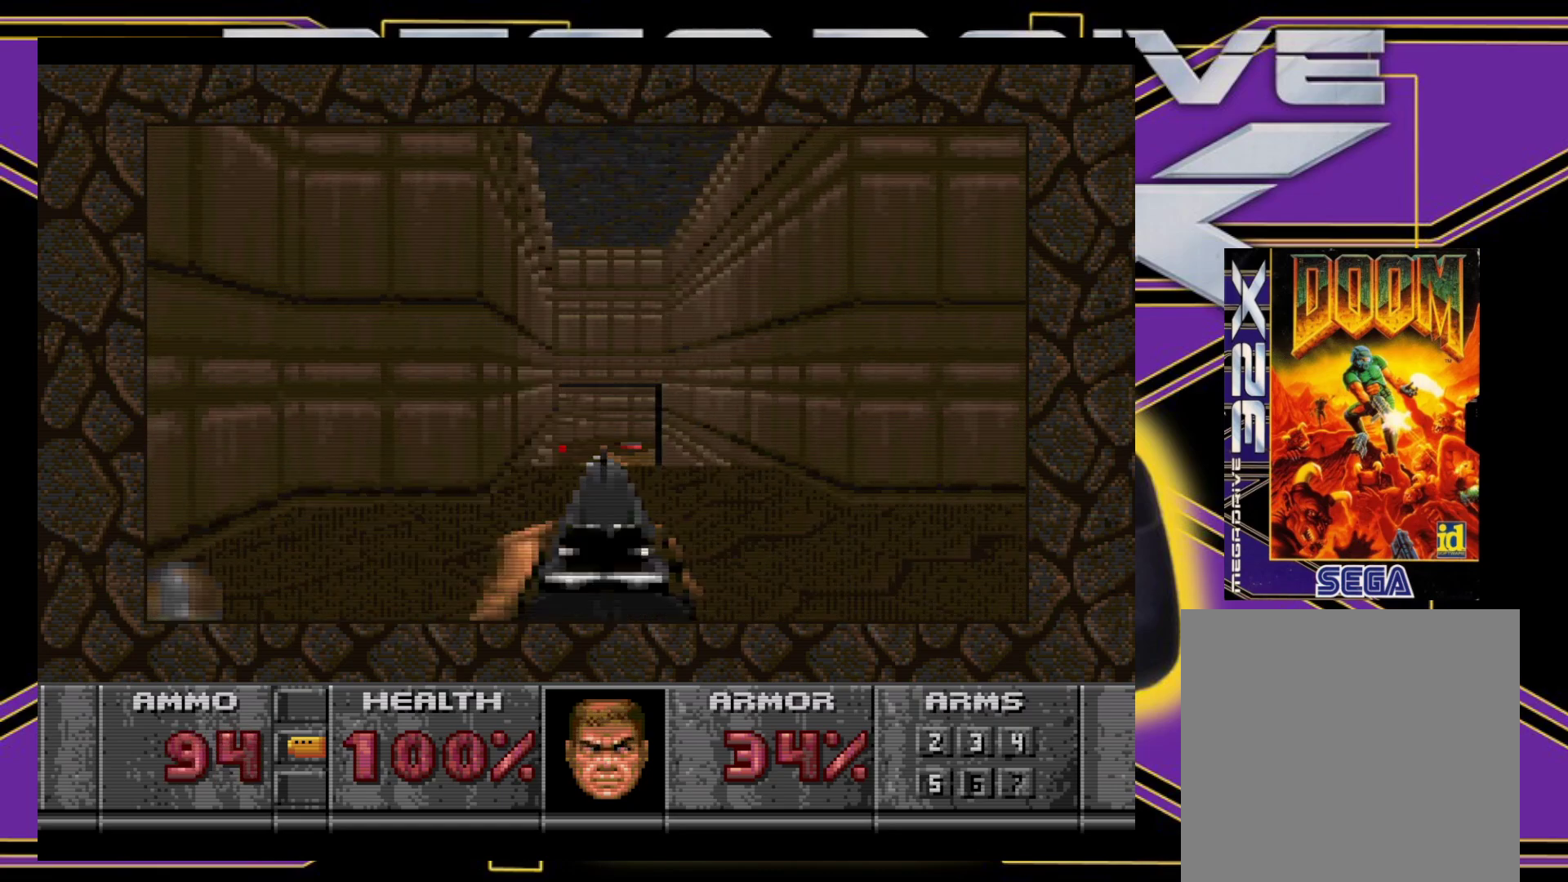
{"buttons": ["B", "DPAD_UP"], "events": [[17, "A", "down"], [350, "A", "up"], [367, "DPAD_UP", "down"], [417, "B", "down"]]}
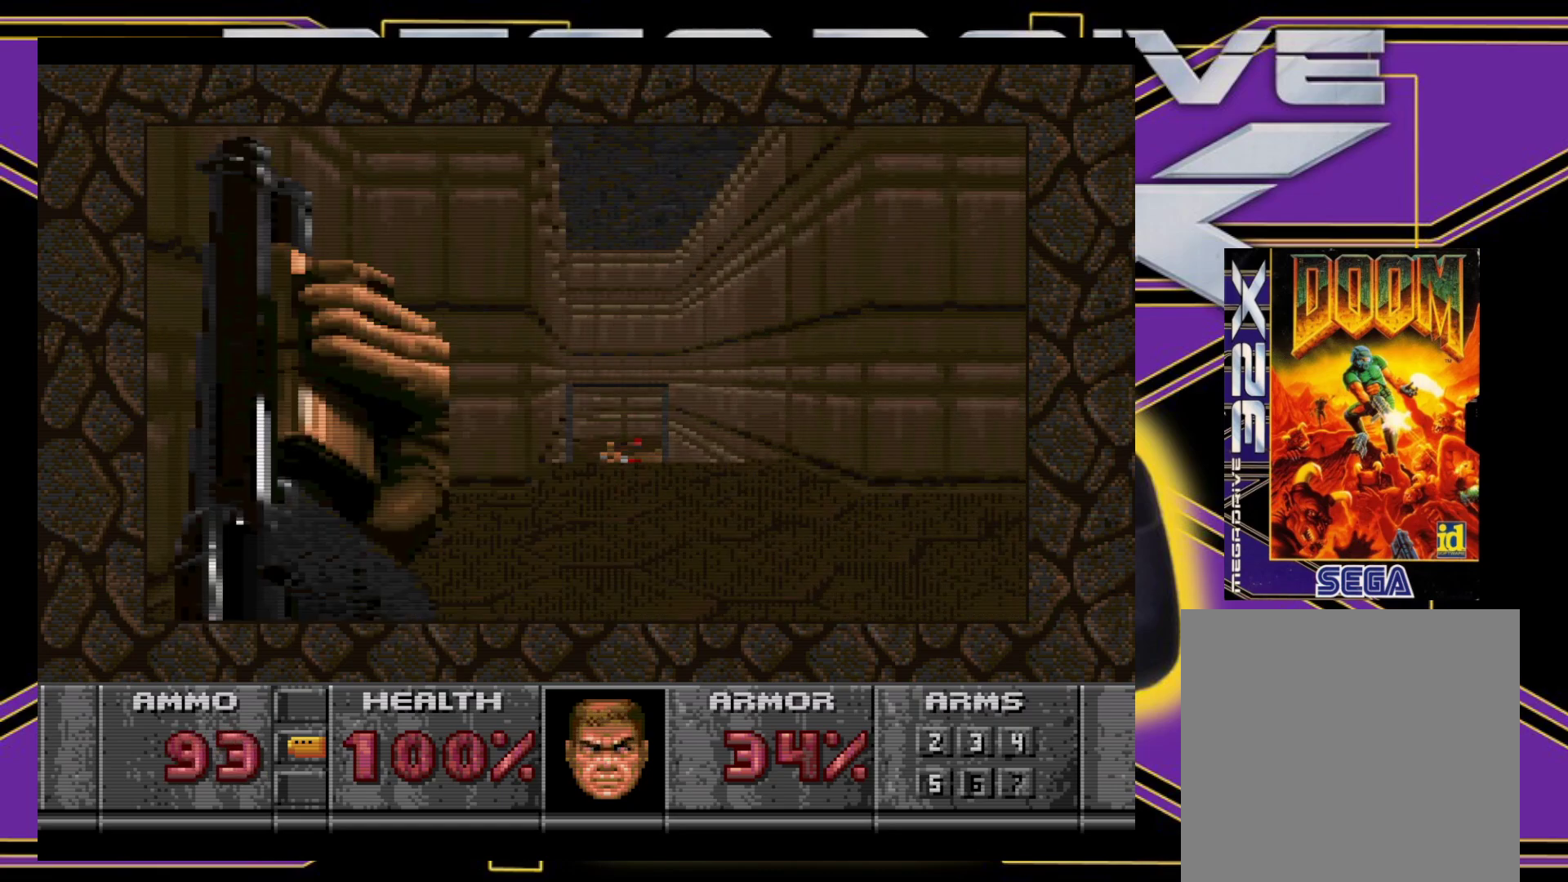
{"buttons": [], "events": [[317, "DPAD_UP", "up"], [333, "B", "up"]]}
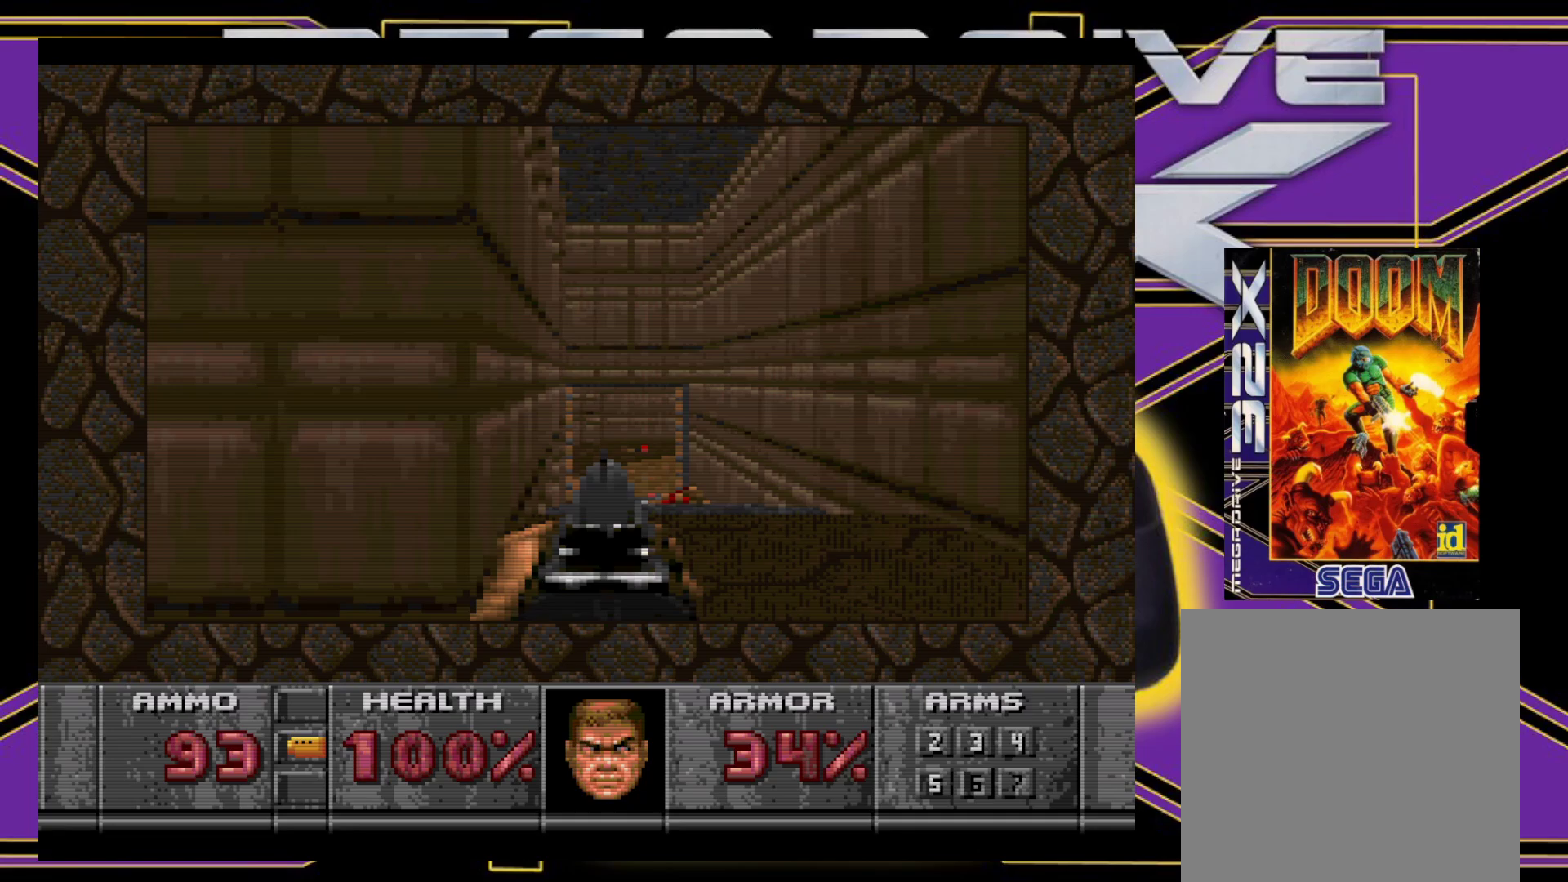
{"buttons": ["DPAD_UP"], "events": [[33, "A", "down"], [217, "A", "up"], [217, "DPAD_RIGHT", "down"], [217, "DPAD_UP", "down"], [233, "DPAD_RIGHT", "up"]]}
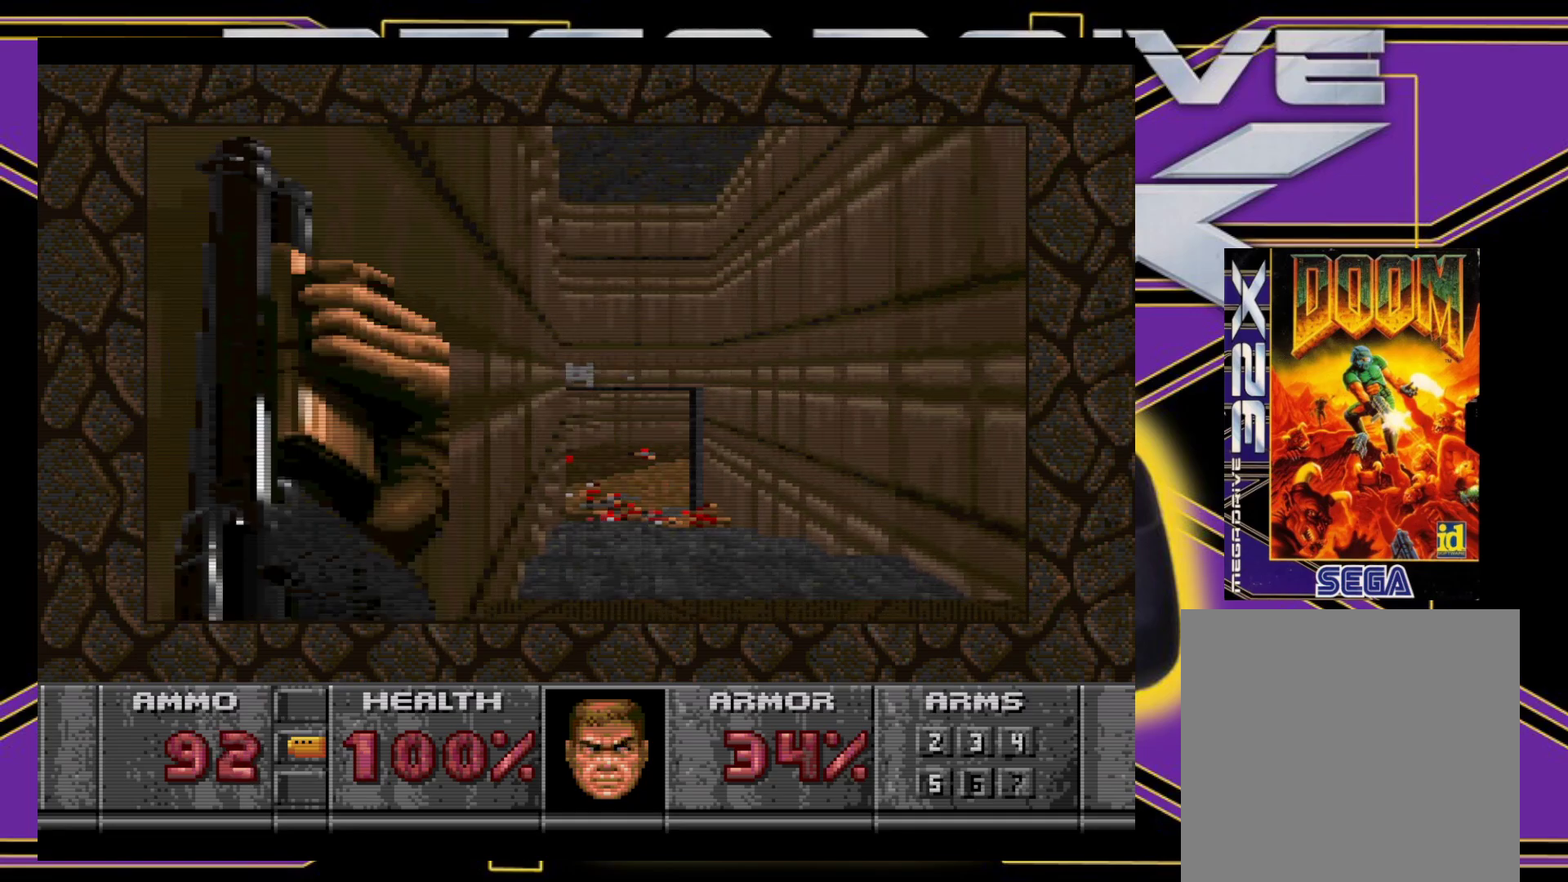
{"buttons": ["DPAD_UP"], "events": [[83, "DPAD_RIGHT", "down"], [217, "DPAD_RIGHT", "up"]]}
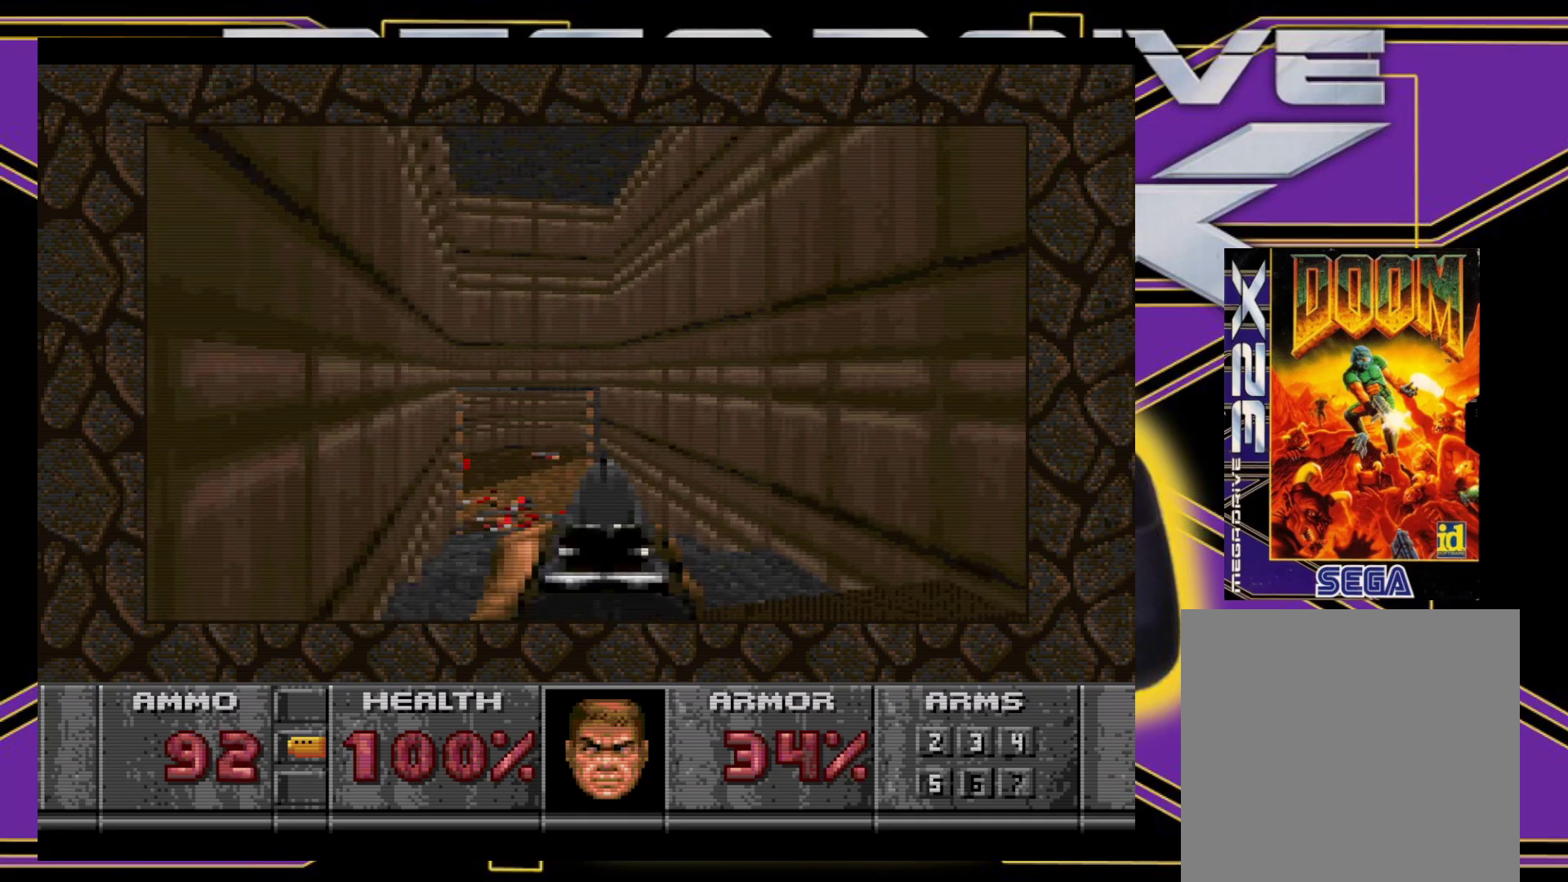
{"buttons": ["DPAD_UP", "DPAD_LEFT"], "events": [[350, "DPAD_LEFT", "down"]]}
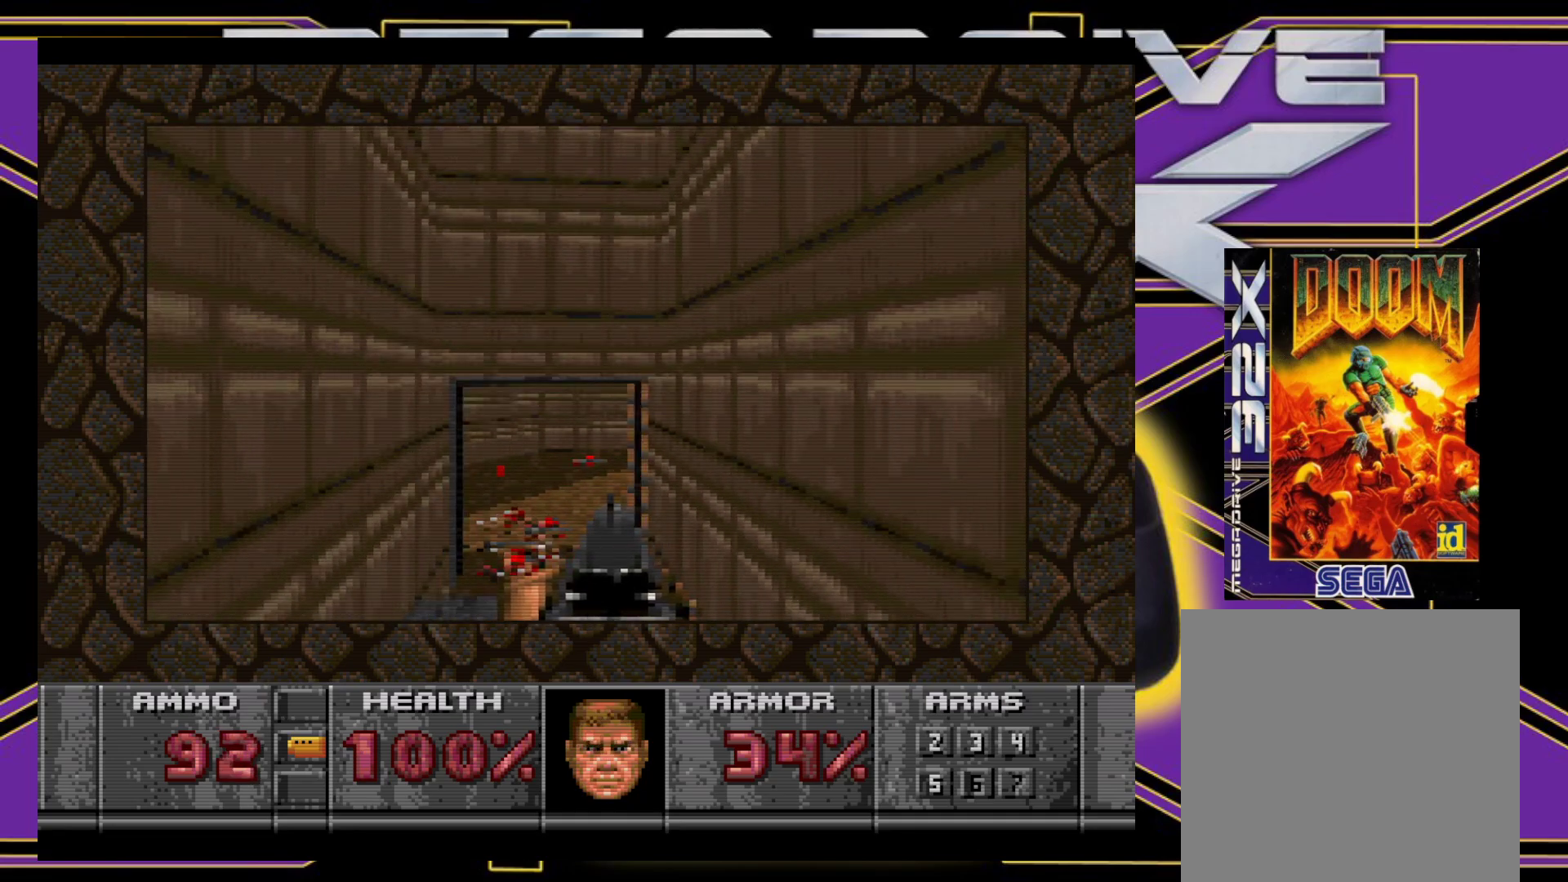
{"buttons": [], "events": [[17, "DPAD_LEFT", "up"], [217, "DPAD_UP", "up"]]}
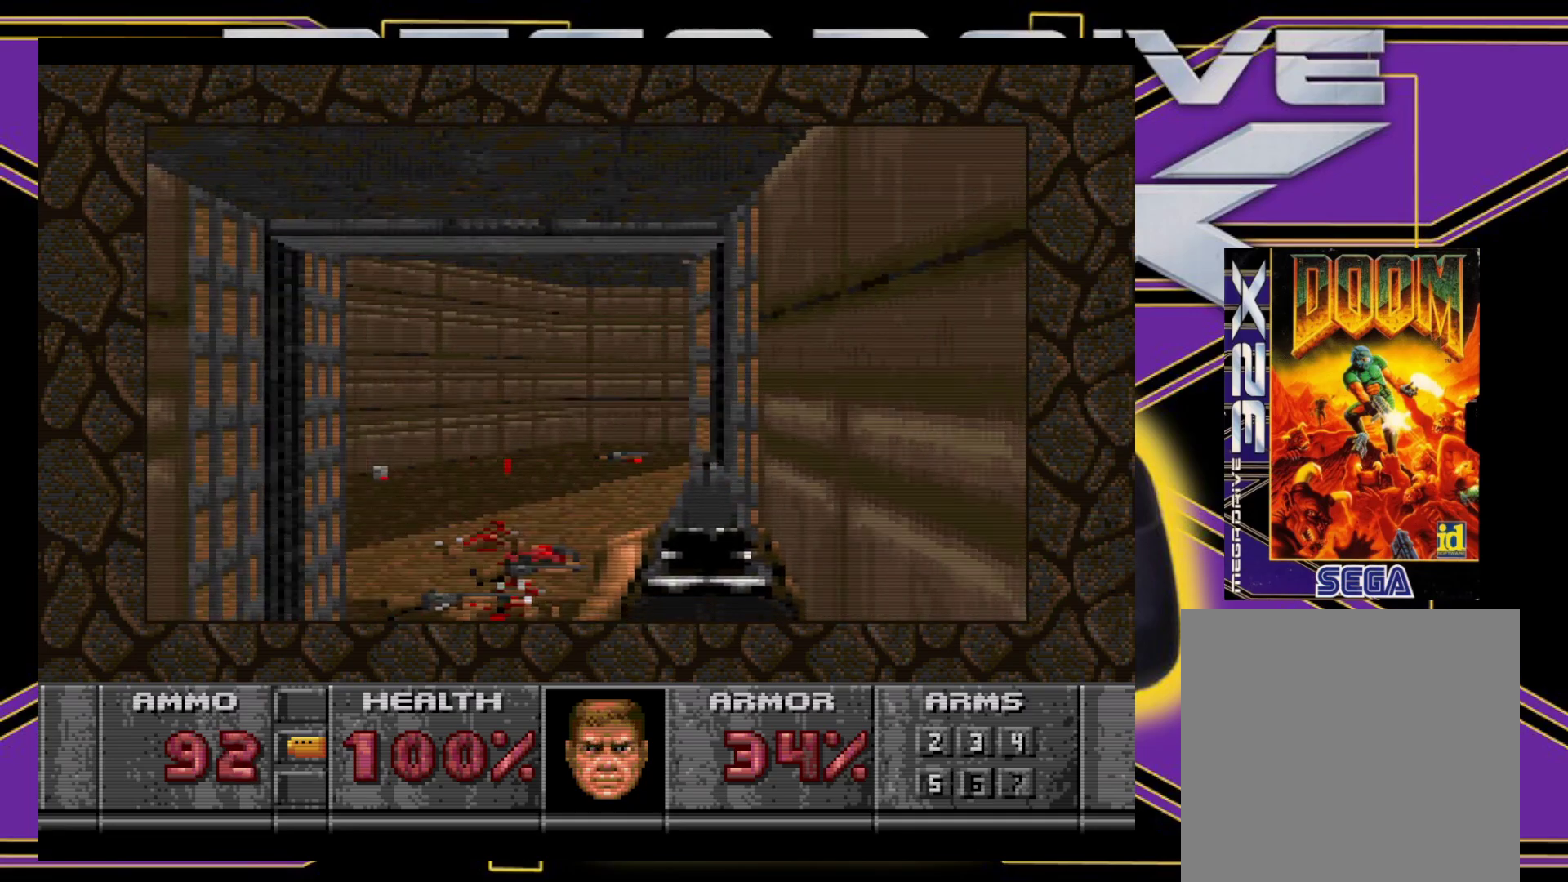
{"buttons": ["DPAD_DOWN", "DPAD_RIGHT"], "events": [[217, "DPAD_DOWN", "down"], [217, "DPAD_LEFT", "down"], [417, "DPAD_LEFT", "up"], [500, "DPAD_RIGHT", "down"]]}
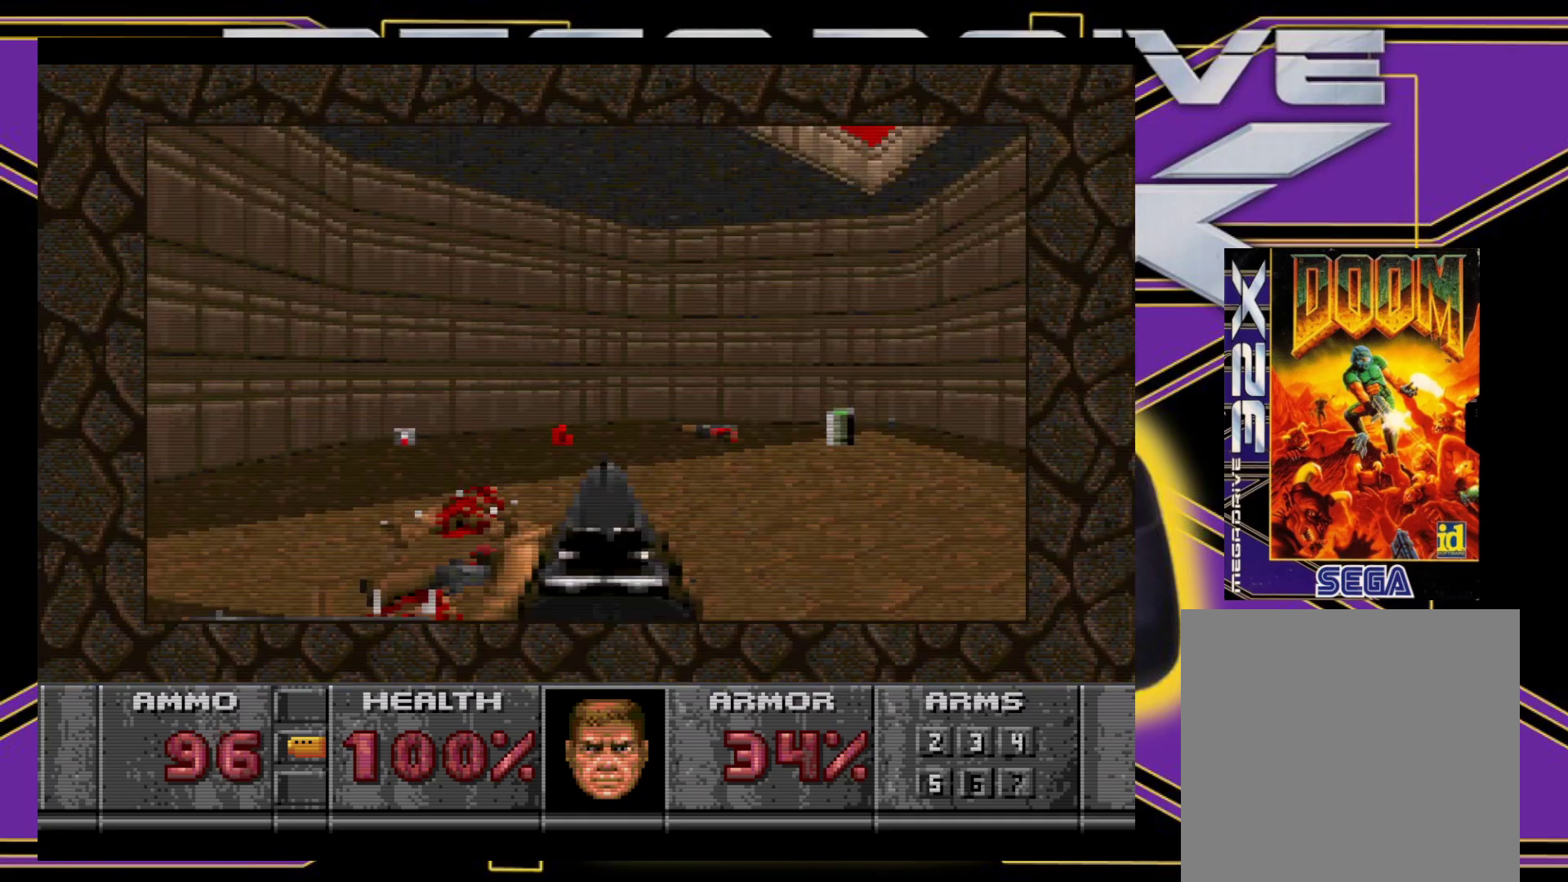
{"buttons": ["DPAD_UP"], "events": [[67, "DPAD_RIGHT", "up"], [117, "DPAD_DOWN", "up"], [300, "DPAD_LEFT", "down"], [350, "DPAD_UP", "down"], [433, "DPAD_LEFT", "up"]]}
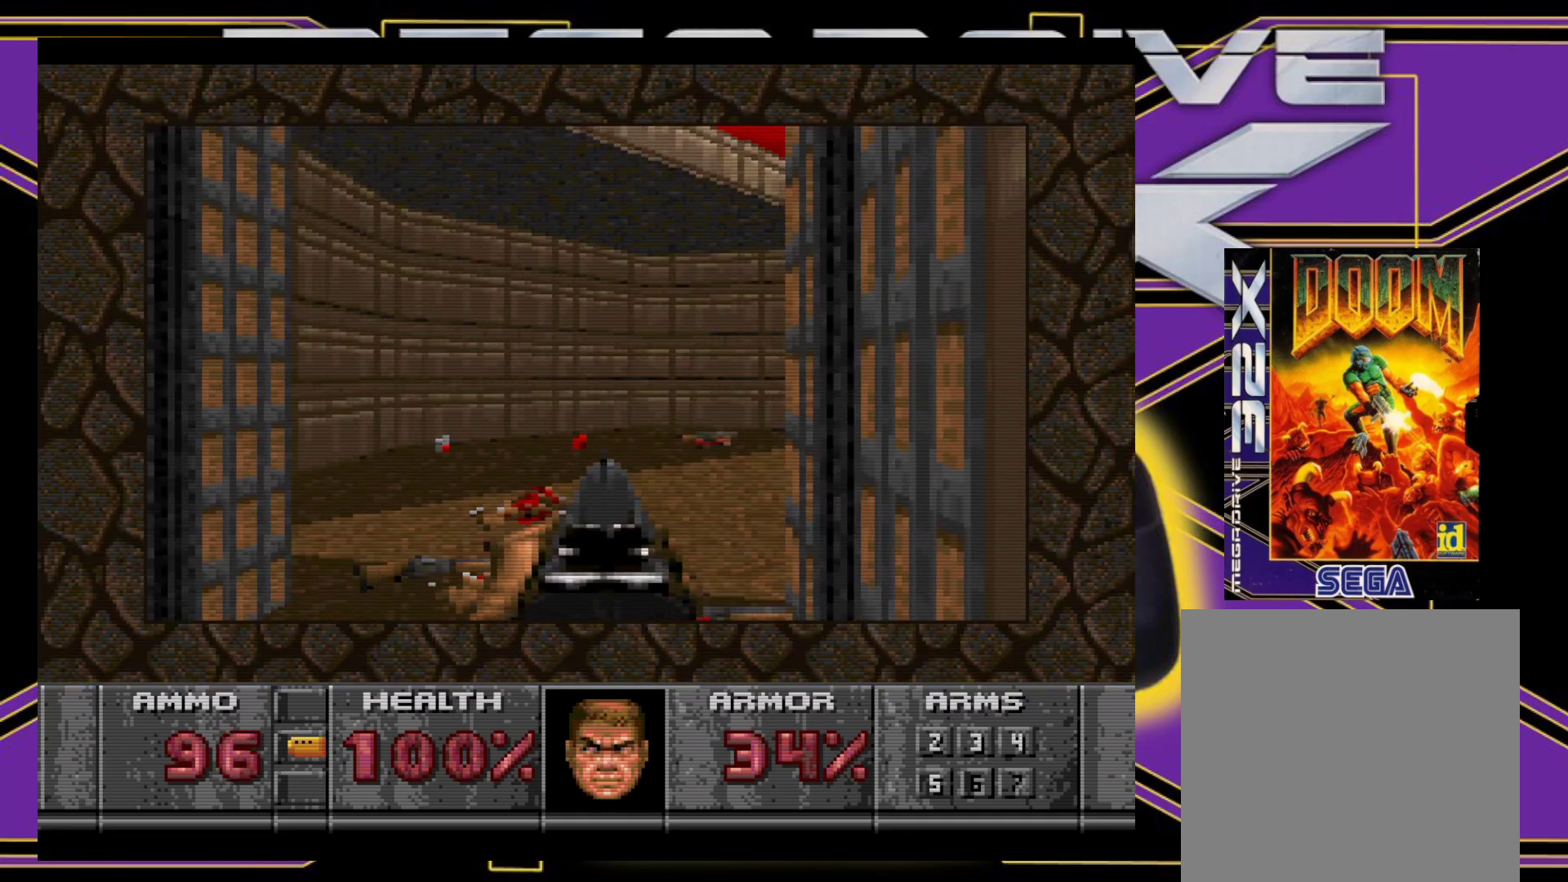
{"buttons": [], "events": [[483, "DPAD_UP", "up"]]}
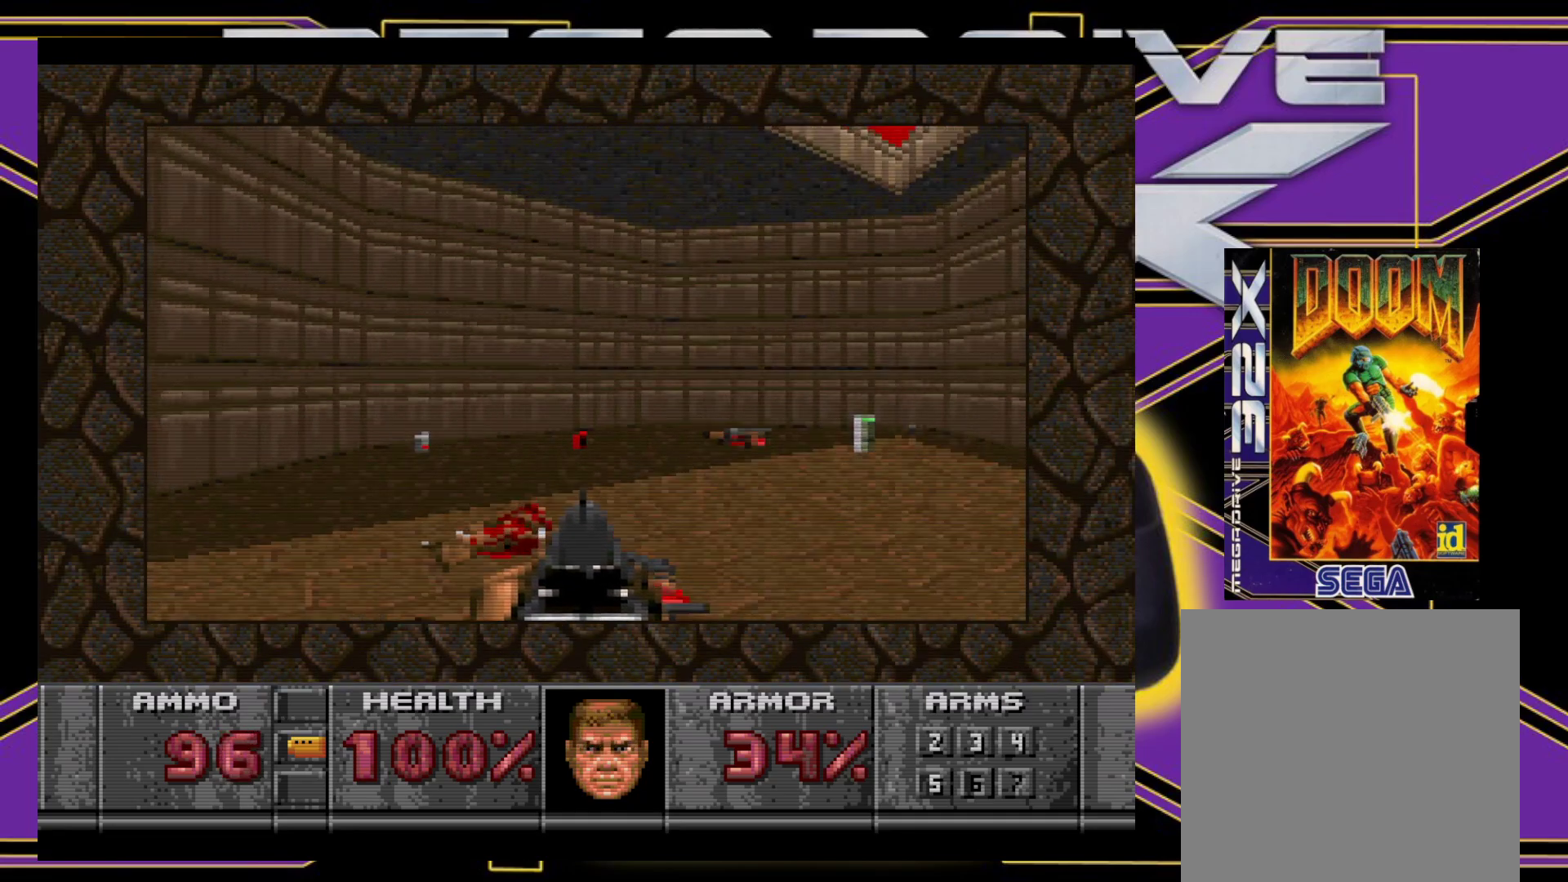
{"buttons": [], "events": [[183, "DPAD_LEFT", "down"], [217, "DPAD_UP", "down"], [300, "DPAD_LEFT", "up"], [317, "DPAD_UP", "up"]]}
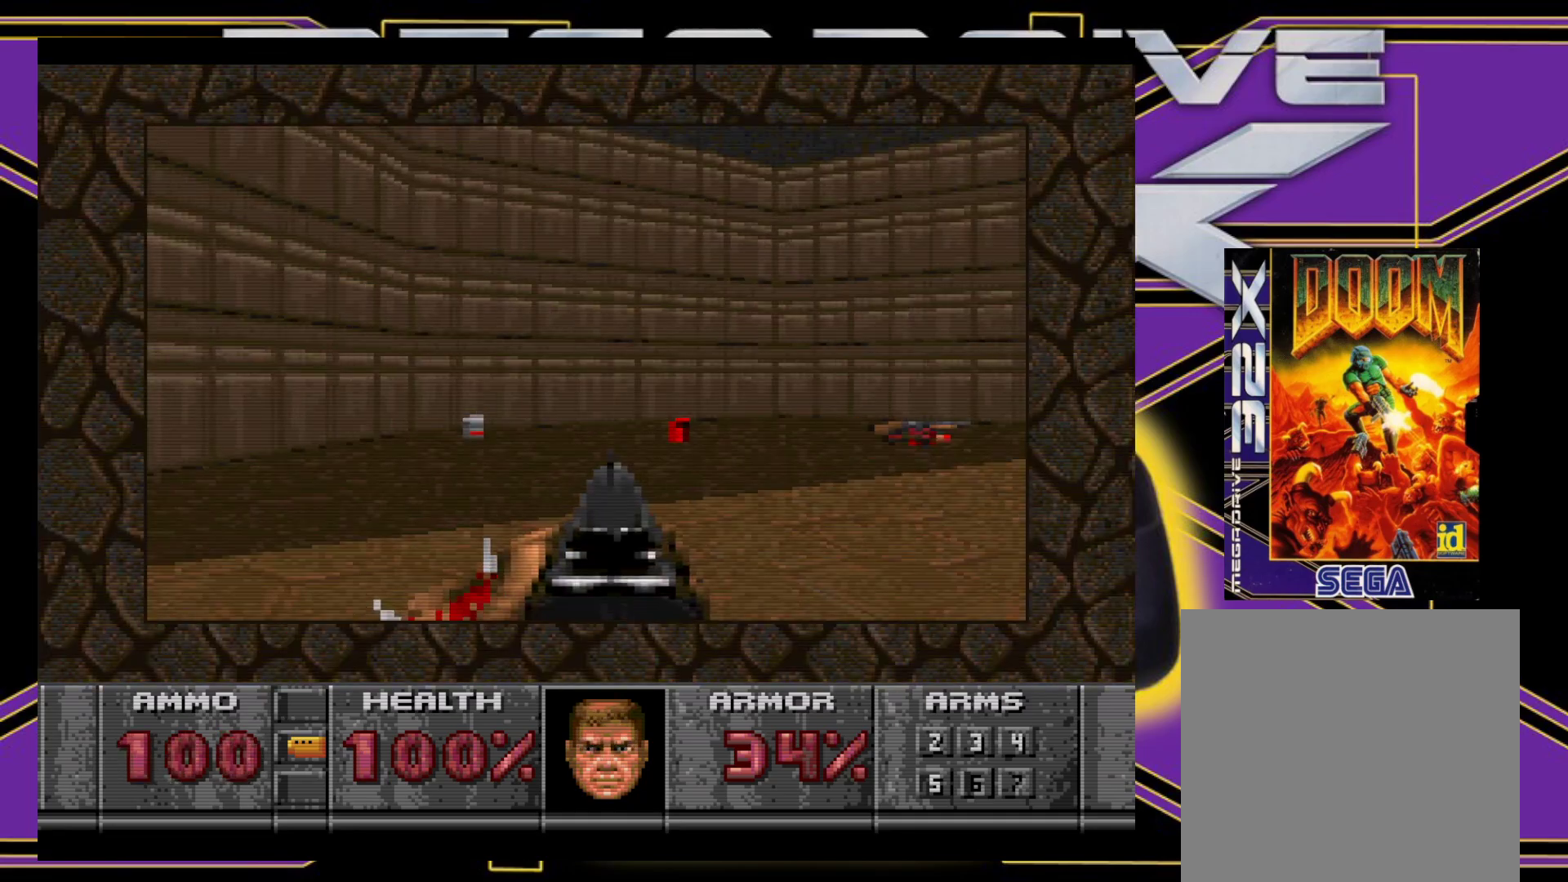
{"buttons": ["DPAD_RIGHT"], "events": [[217, "DPAD_RIGHT", "down"], [267, "DPAD_DOWN", "down"], [350, "DPAD_DOWN", "up"]]}
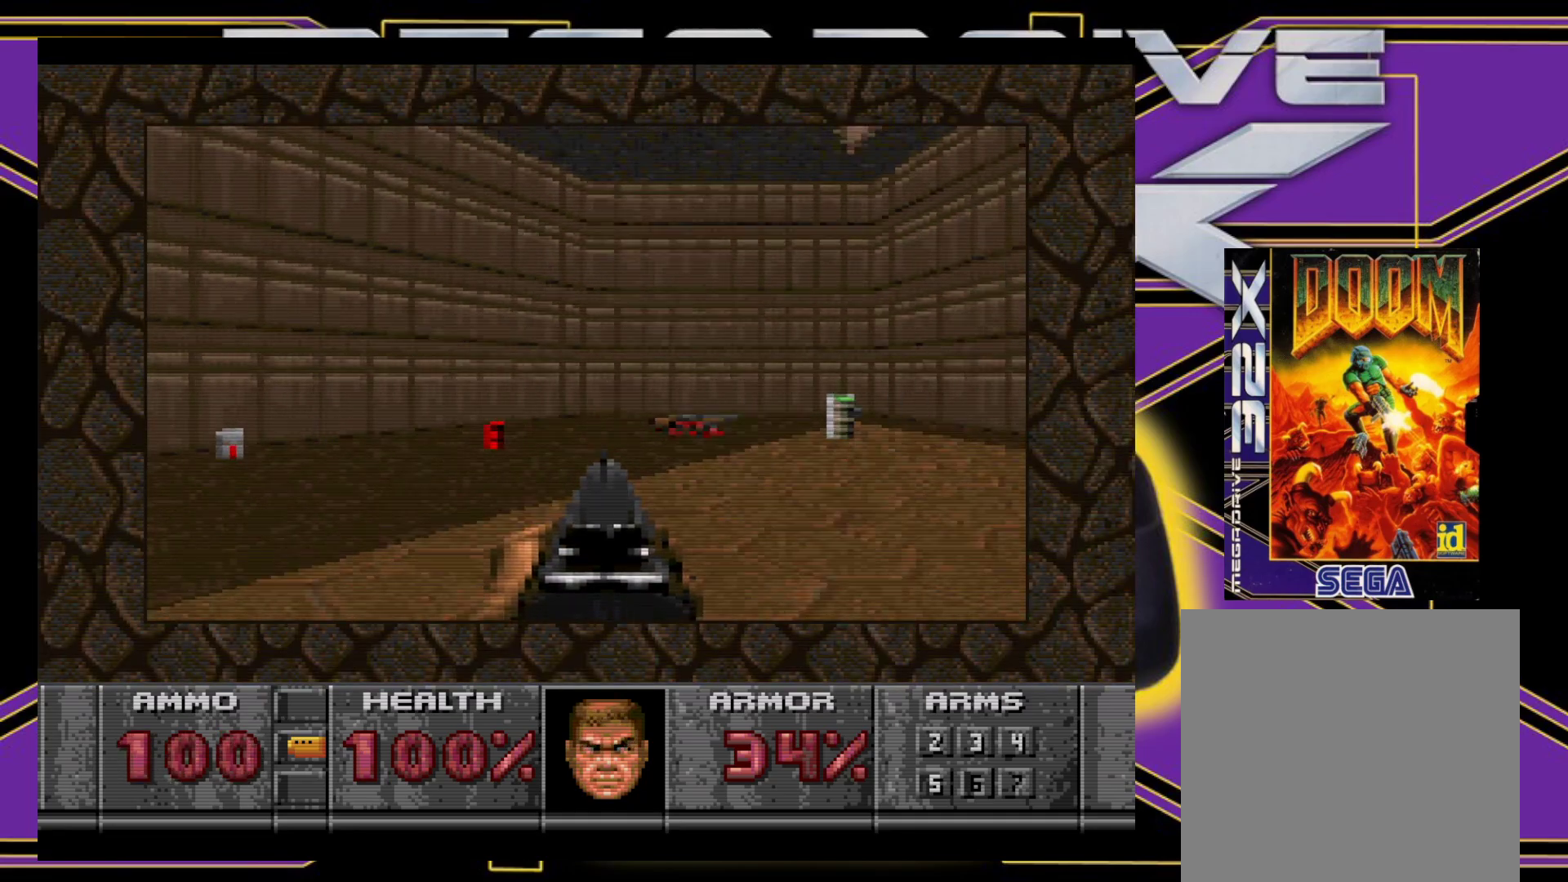
{"buttons": [], "events": [[50, "DPAD_RIGHT", "up"], [333, "DPAD_RIGHT", "down"], [500, "DPAD_RIGHT", "up"]]}
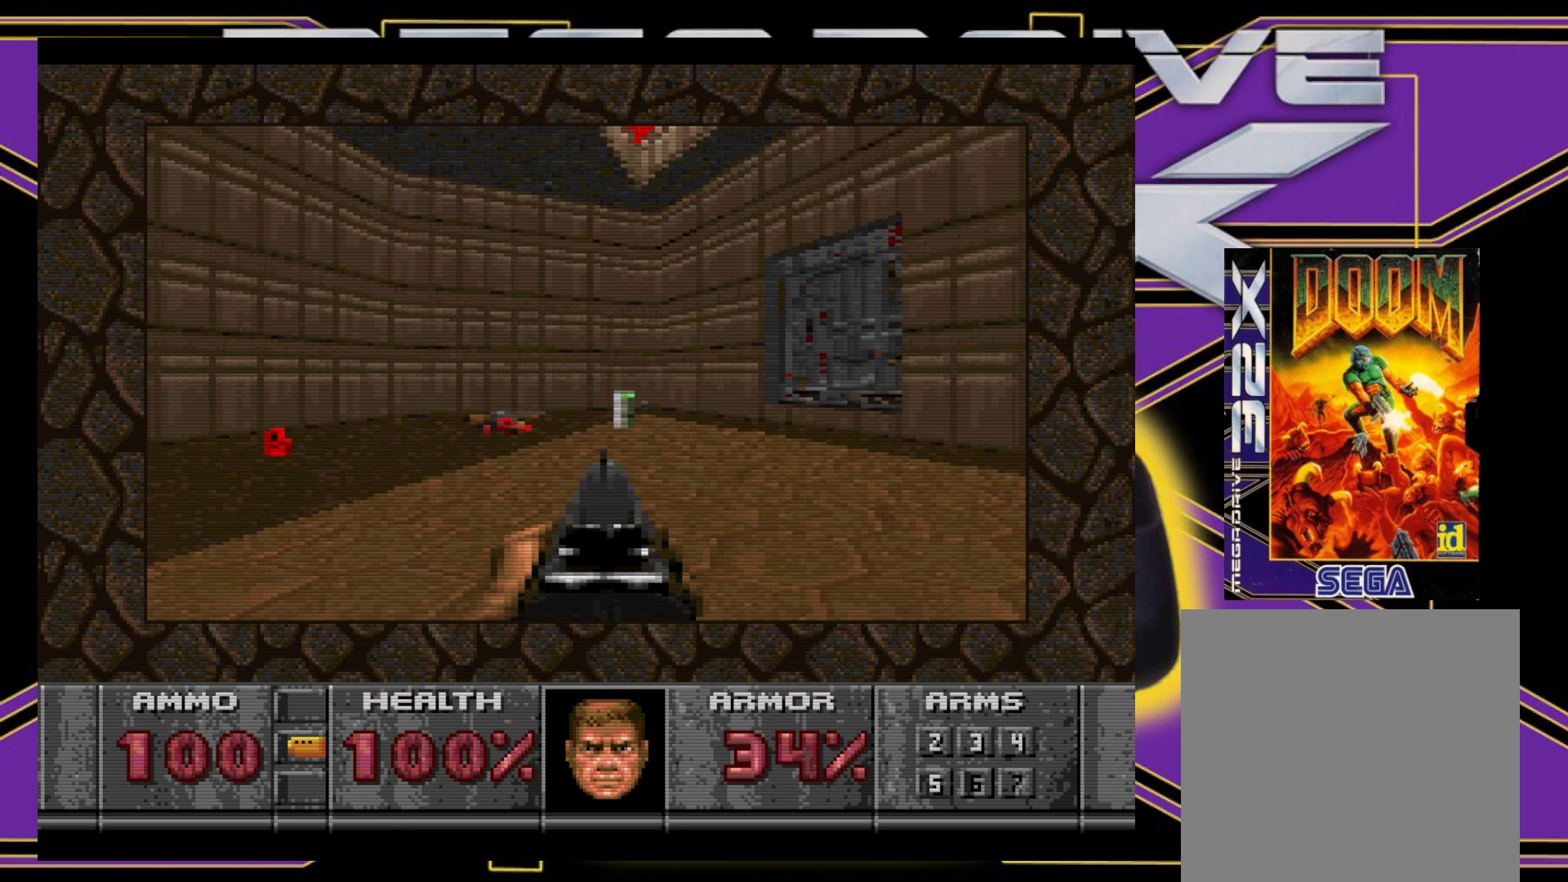
{"buttons": [], "events": [[300, "A", "down"], [350, "DPAD_LEFT", "down"], [433, "DPAD_LEFT", "up"], [483, "A", "up"]]}
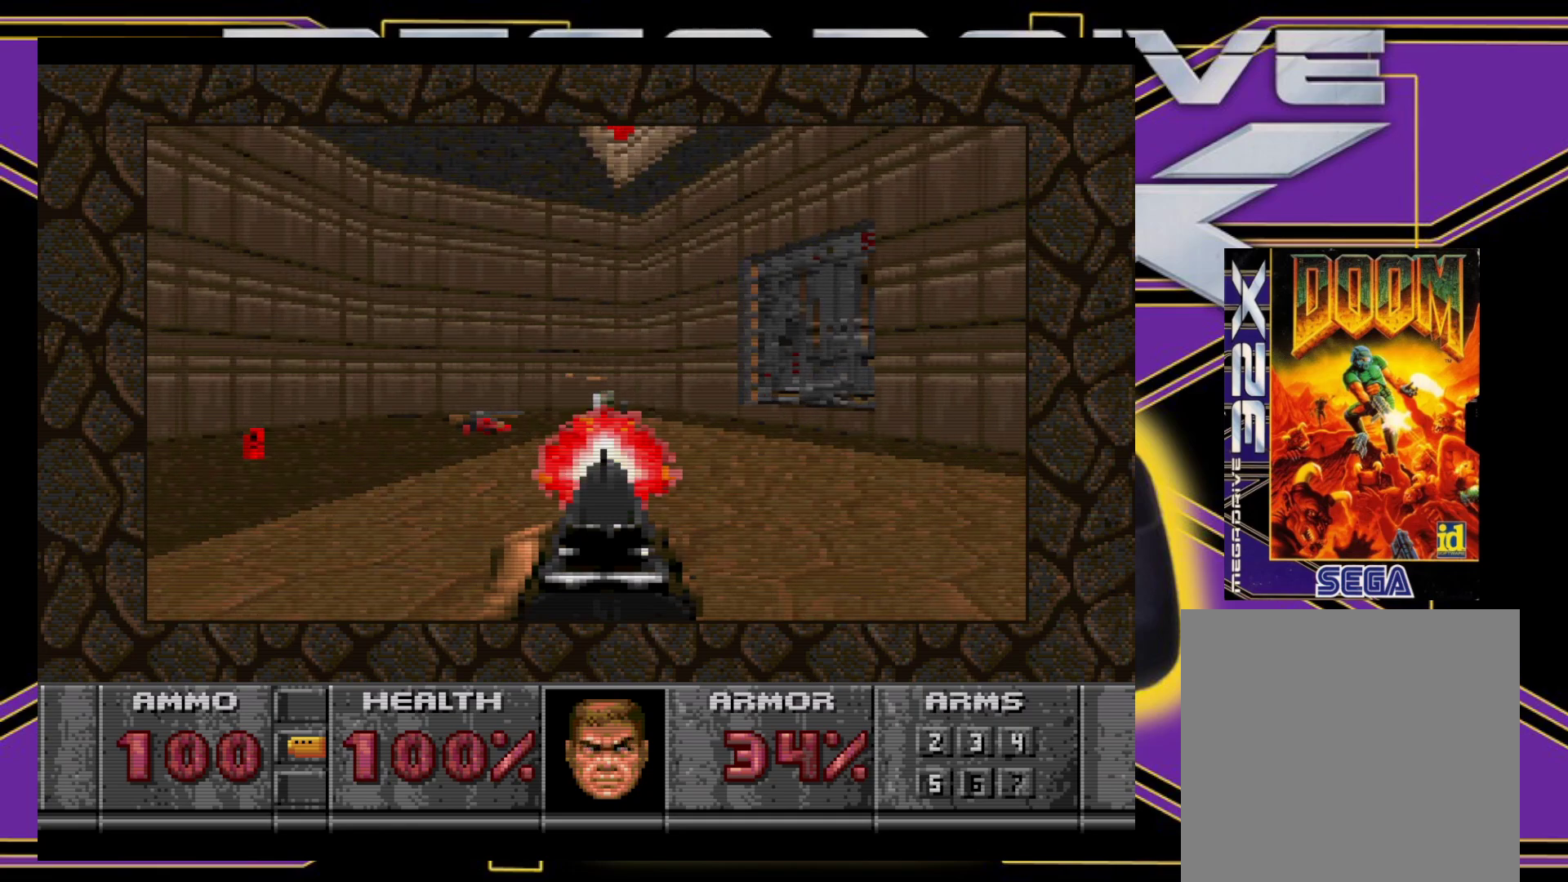
{"buttons": [], "events": []}
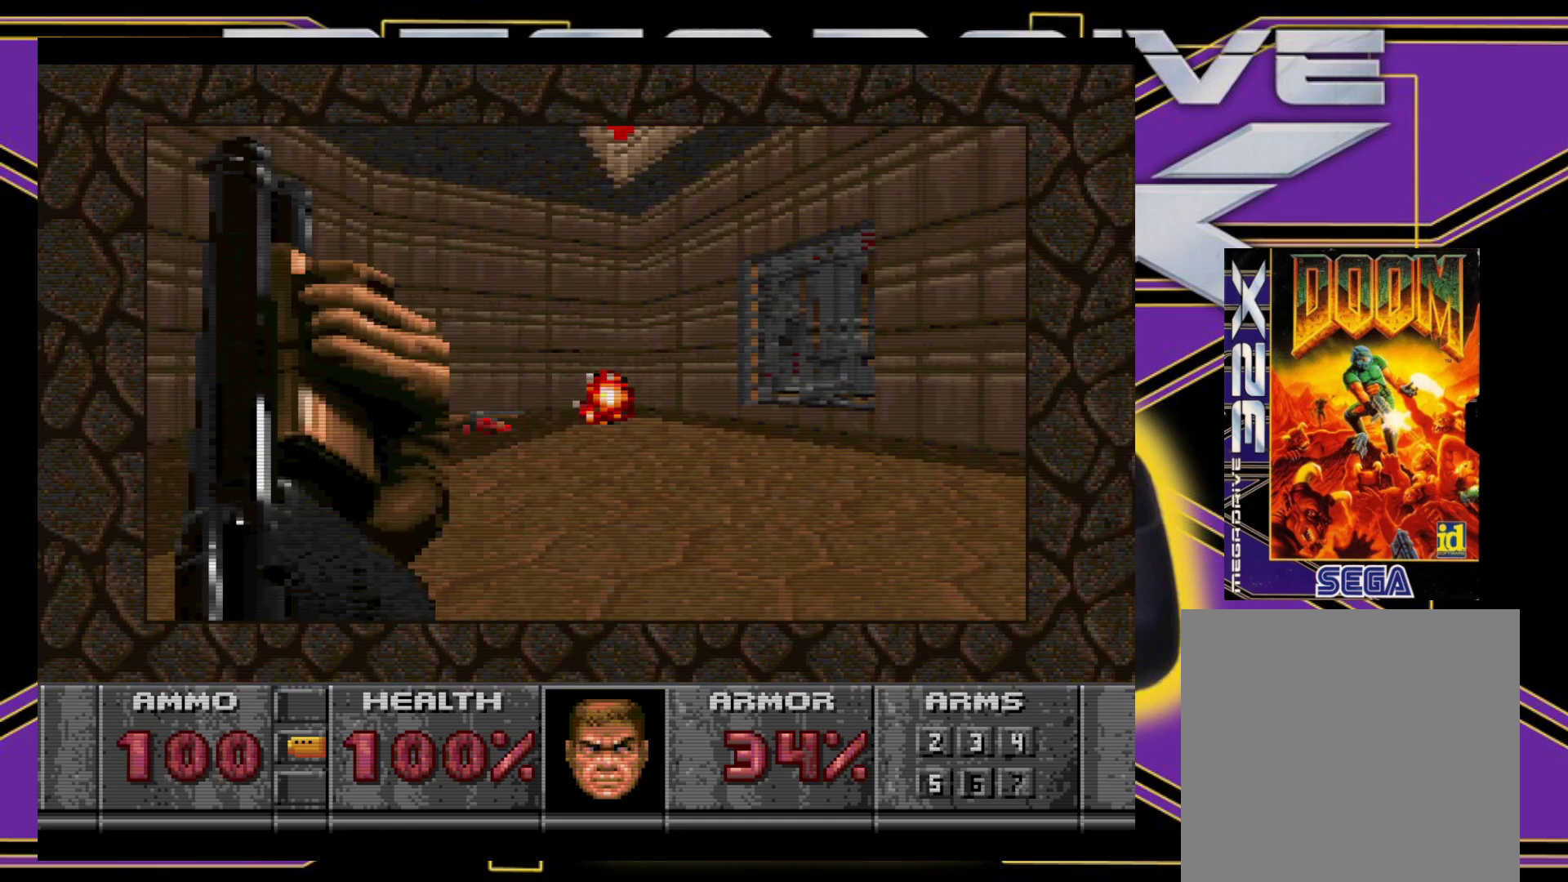
{"buttons": [], "events": [[133, "Y", "down"], [267, "Y", "up"]]}
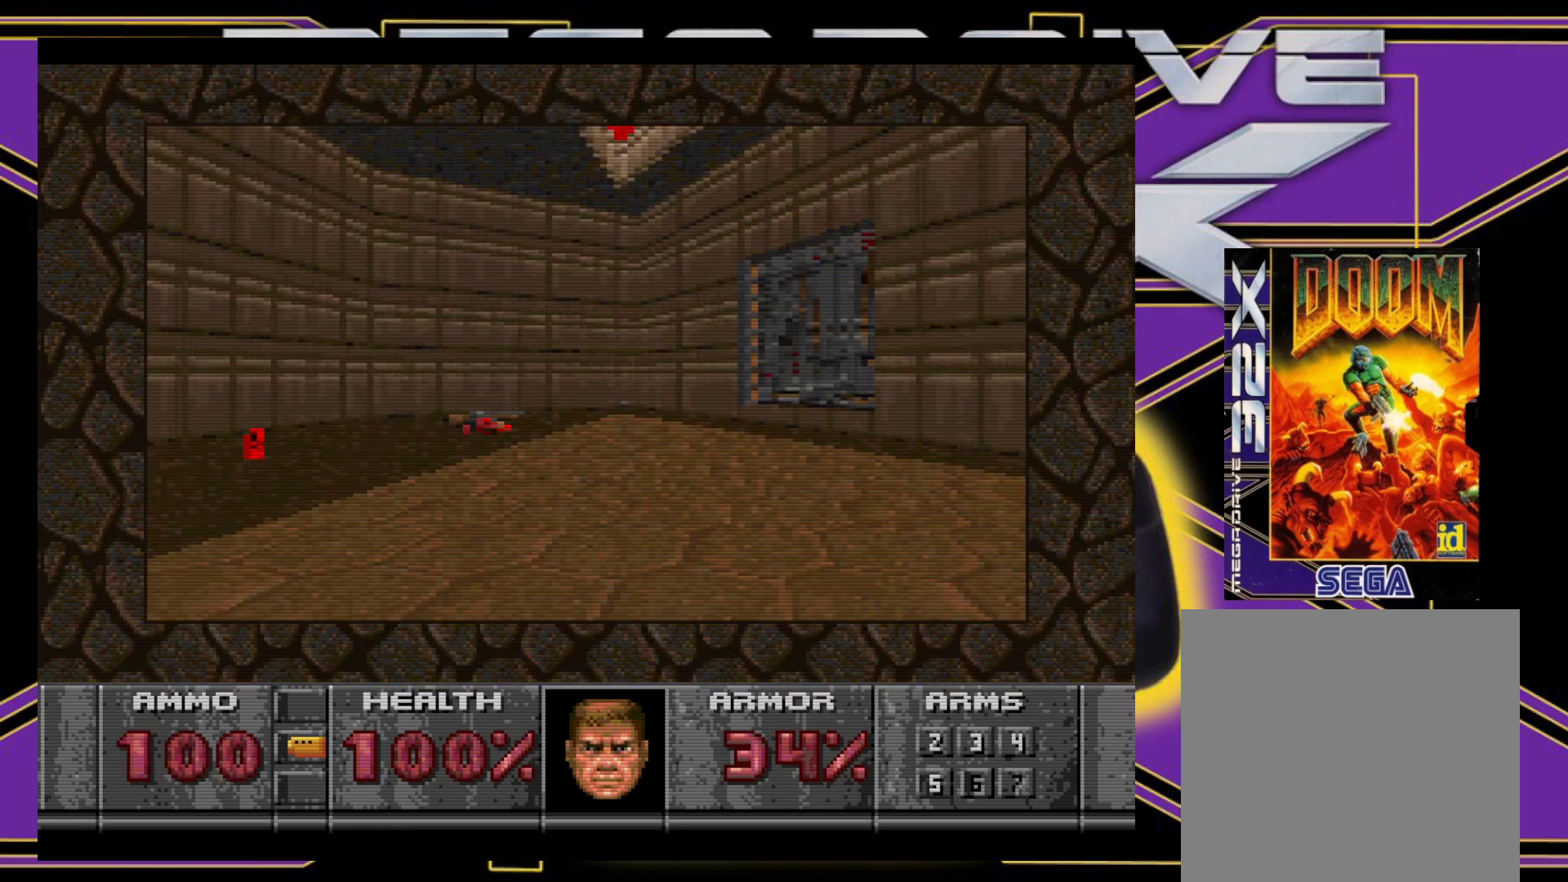
{"buttons": ["Y"], "events": [[17, "DPAD_LEFT", "down"], [233, "DPAD_LEFT", "up"], [483, "Y", "down"]]}
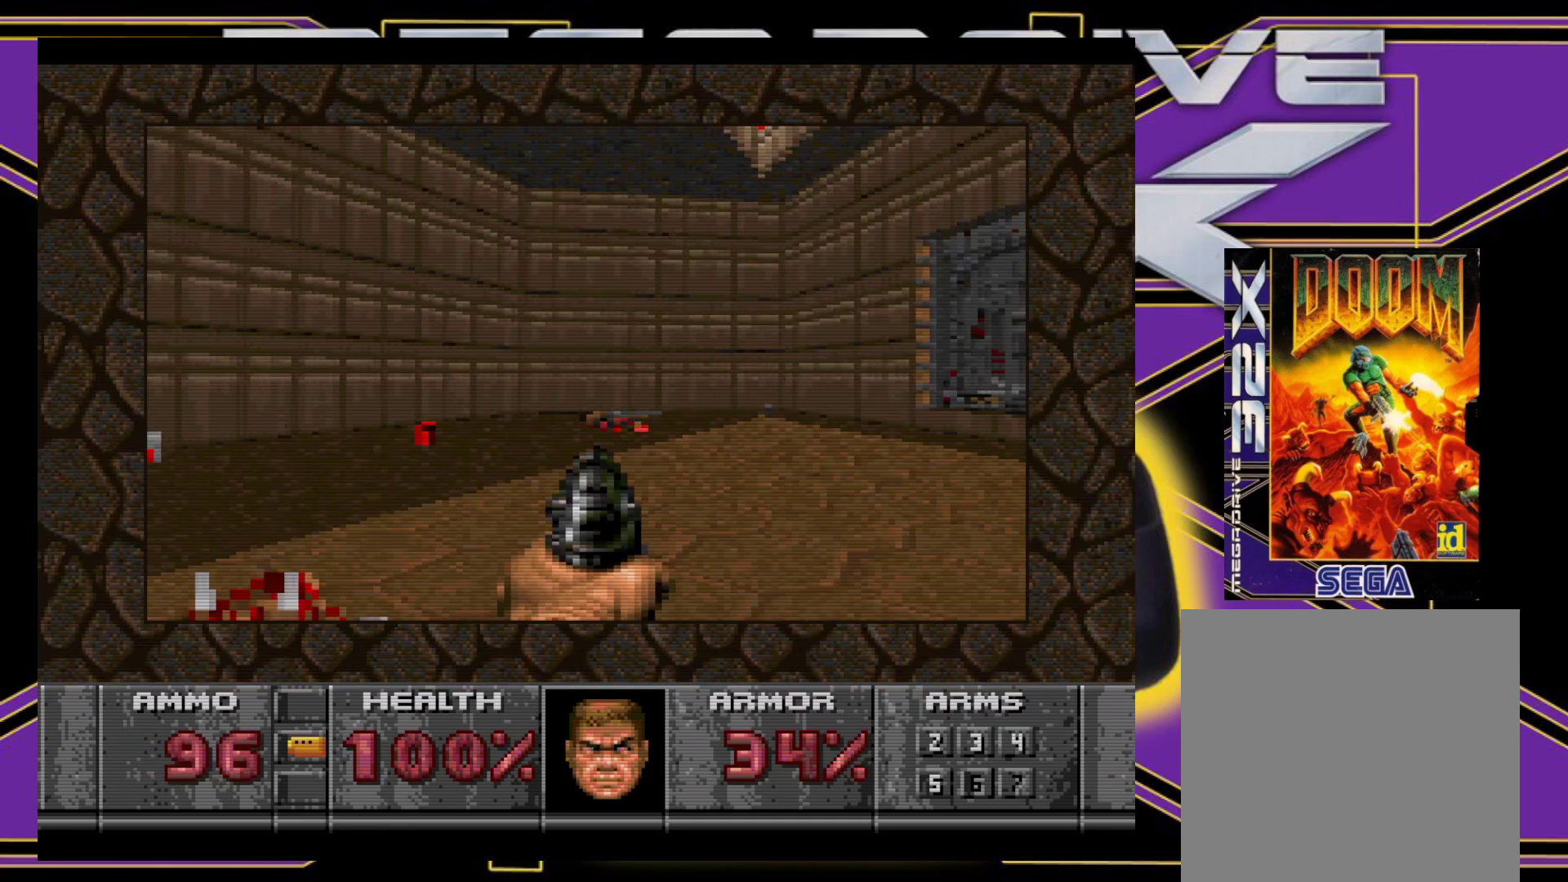
{"buttons": [], "events": [[117, "Y", "up"], [217, "DPAD_UP", "down"], [233, "DPAD_LEFT", "down"], [400, "DPAD_LEFT", "up"], [417, "DPAD_UP", "up"]]}
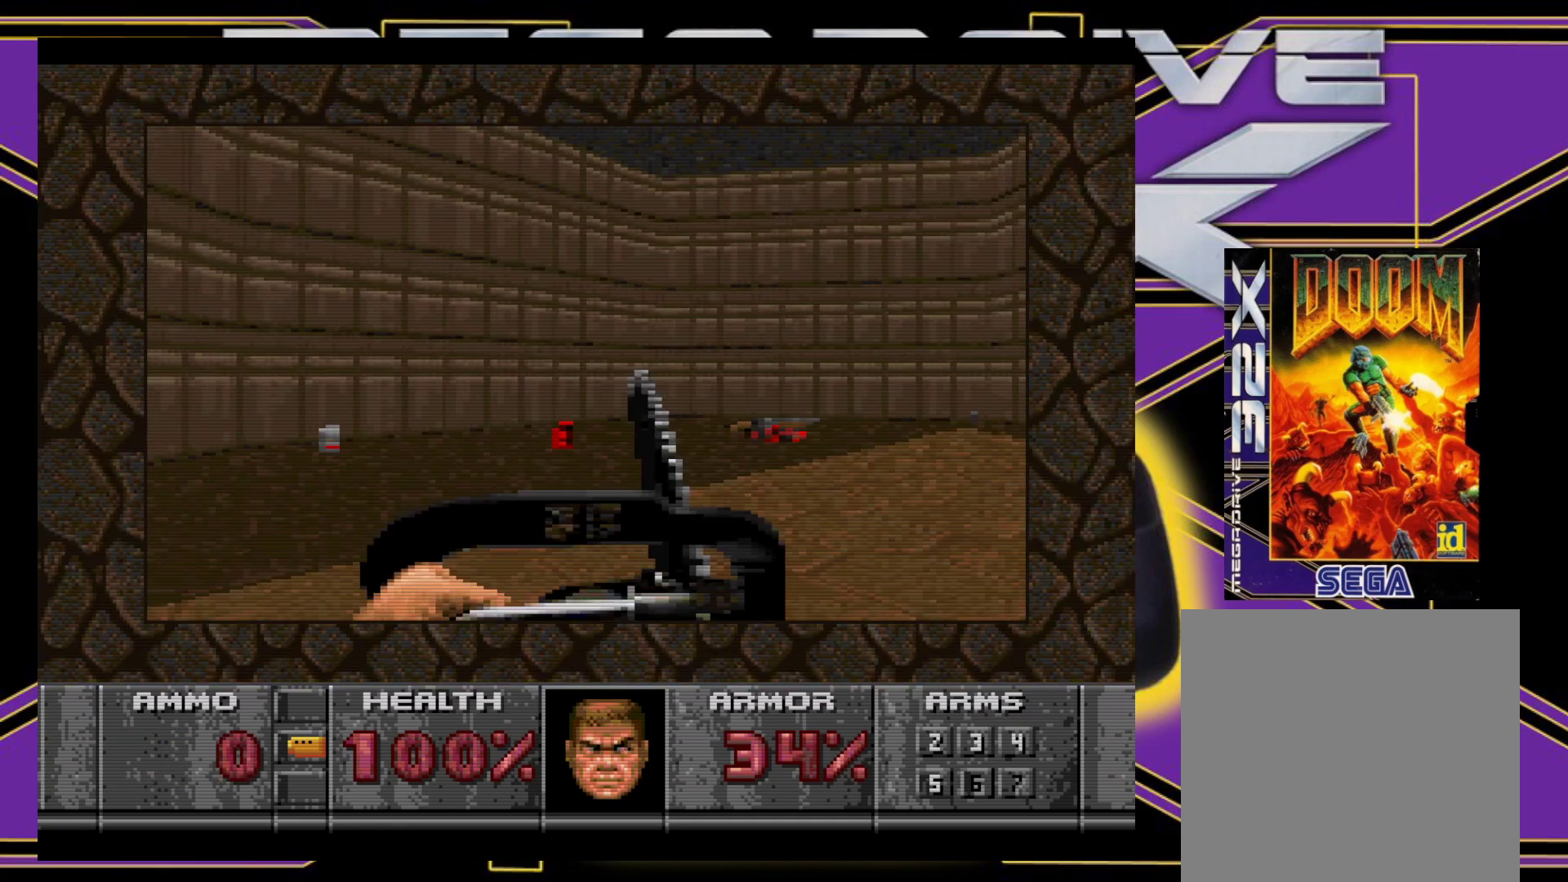
{"buttons": [], "events": [[50, "Y", "down"], [200, "Y", "up"]]}
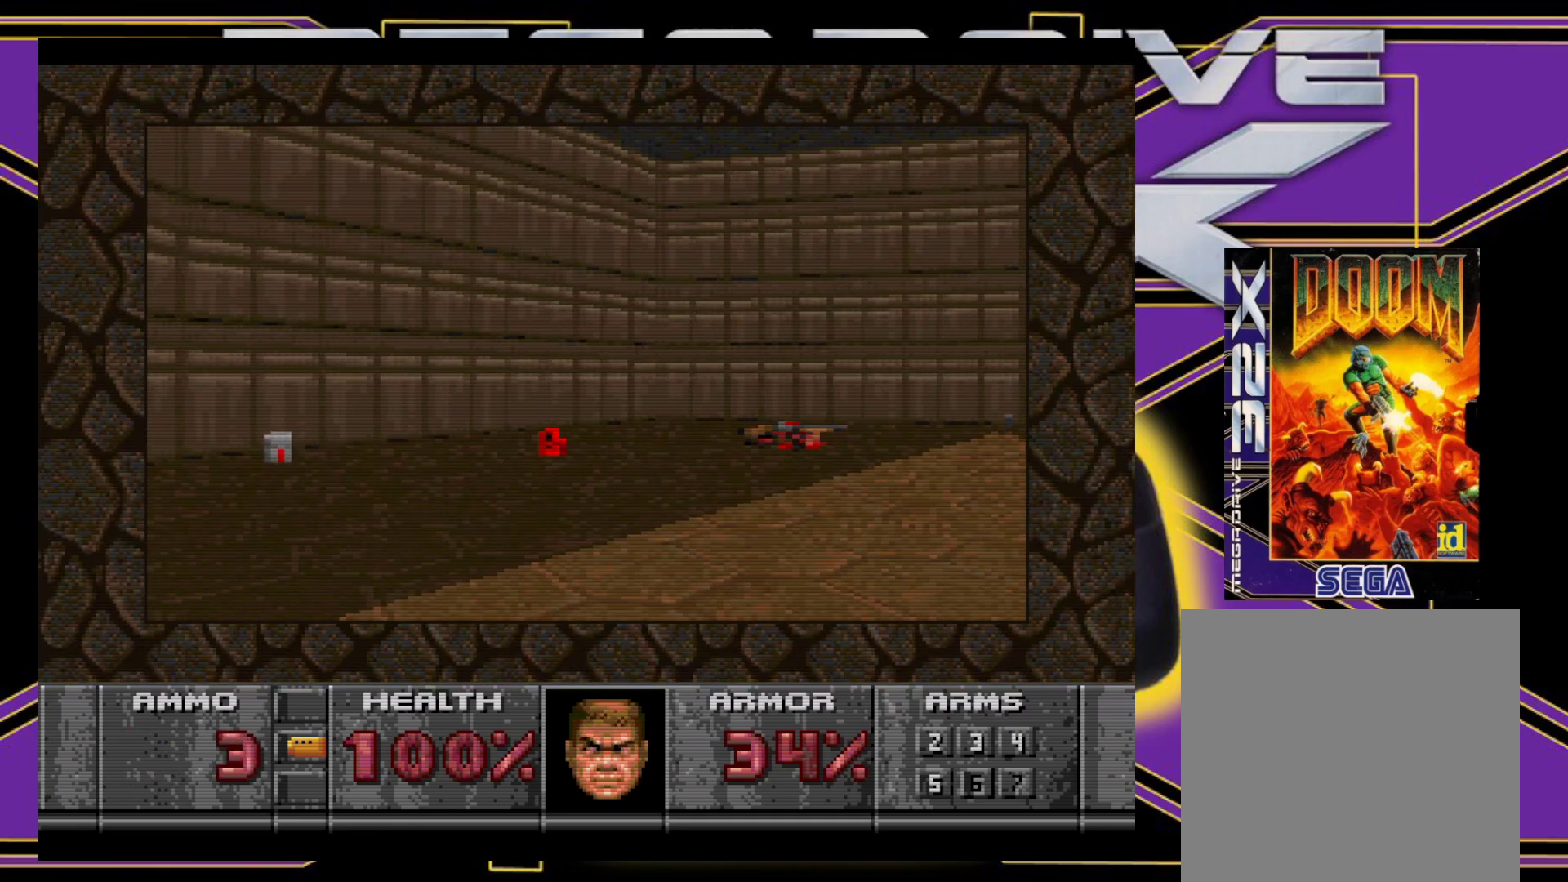
{"buttons": ["DPAD_UP"], "events": [[17, "DPAD_UP", "down"]]}
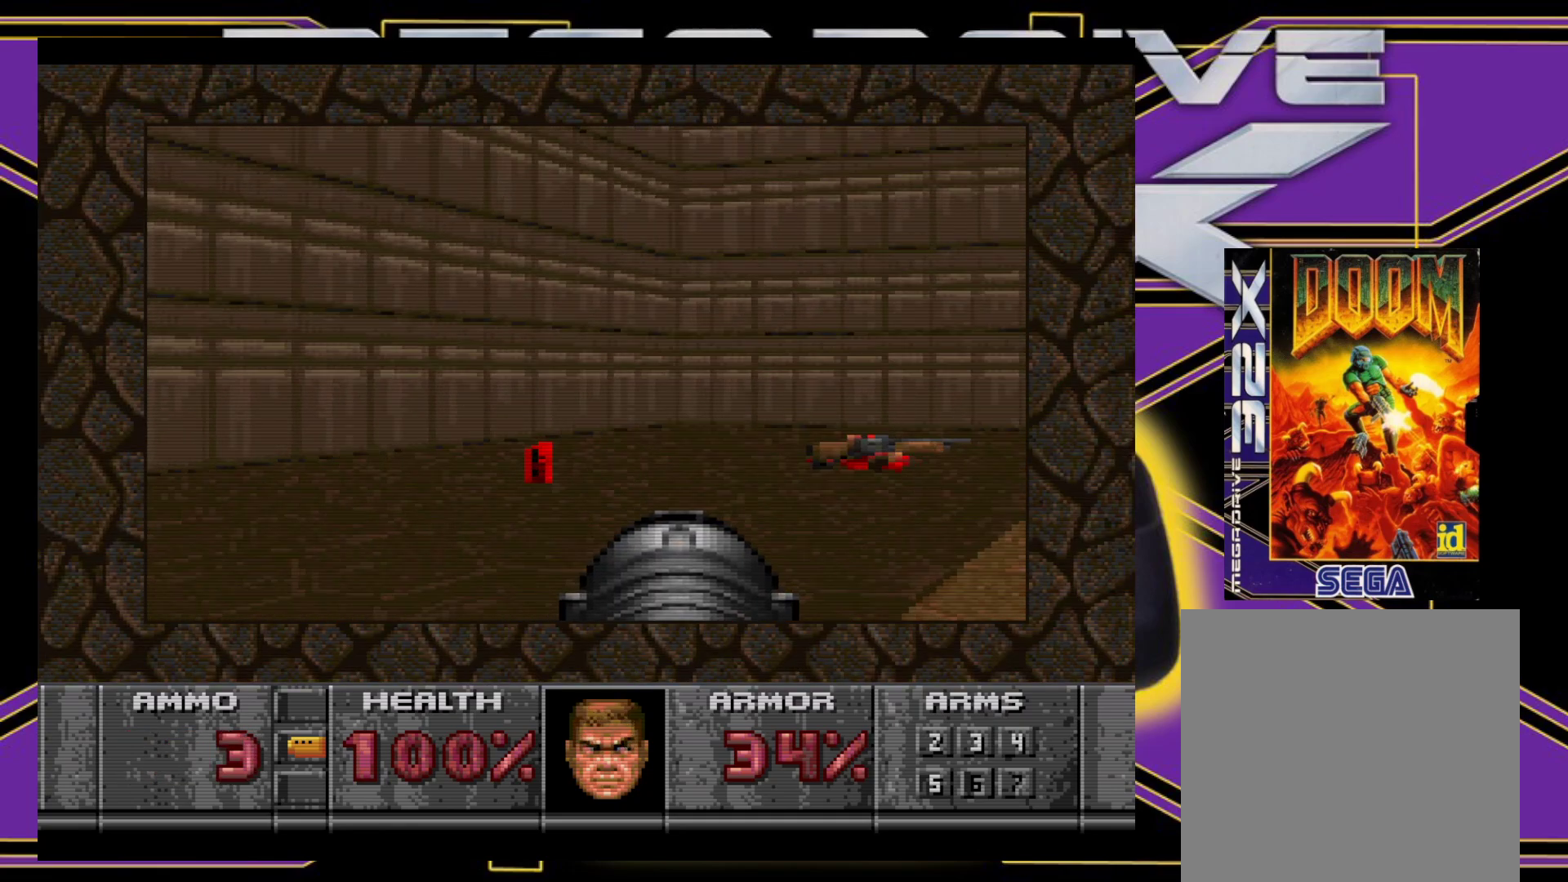
{"buttons": [], "events": [[83, "DPAD_LEFT", "down"], [300, "DPAD_LEFT", "up"], [500, "DPAD_UP", "up"]]}
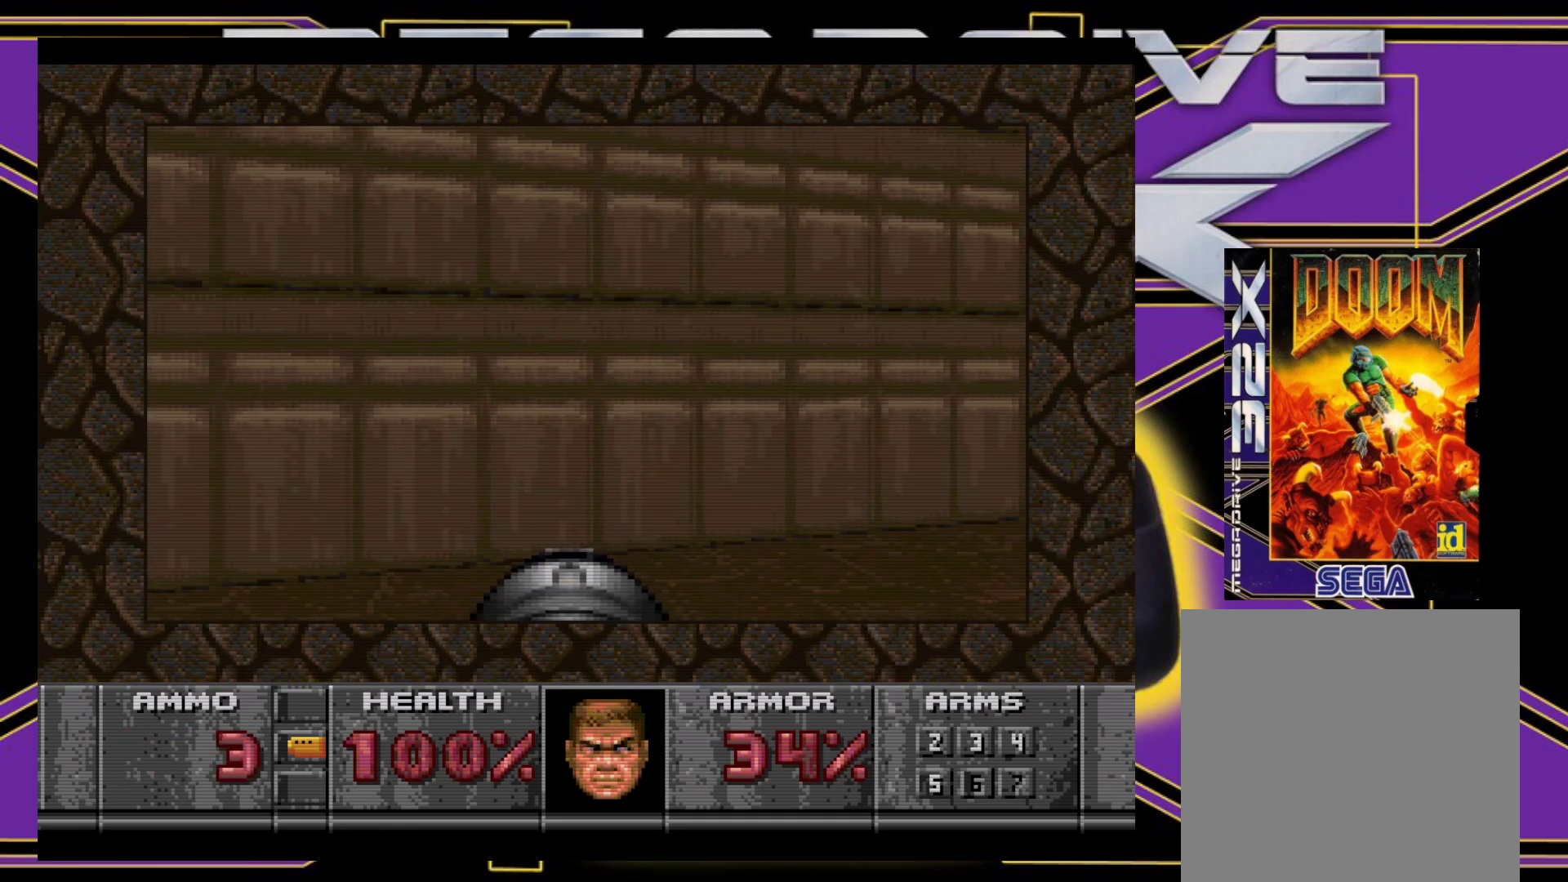
{"buttons": ["DPAD_DOWN"], "events": [[150, "DPAD_DOWN", "down"]]}
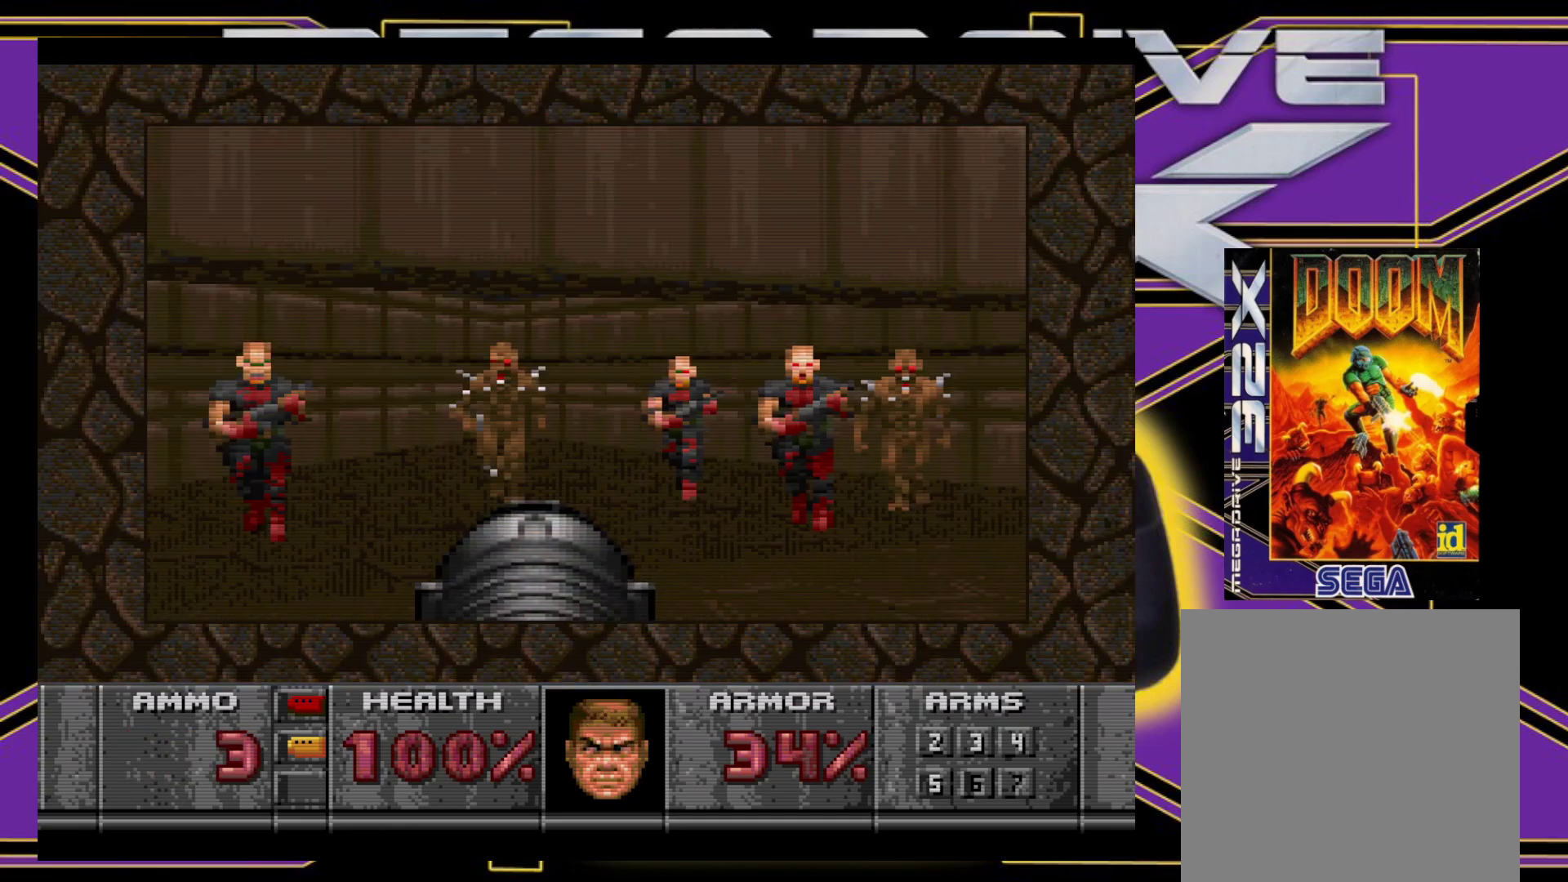
{"buttons": ["A", "DPAD_DOWN"], "events": [[33, "A", "down"]]}